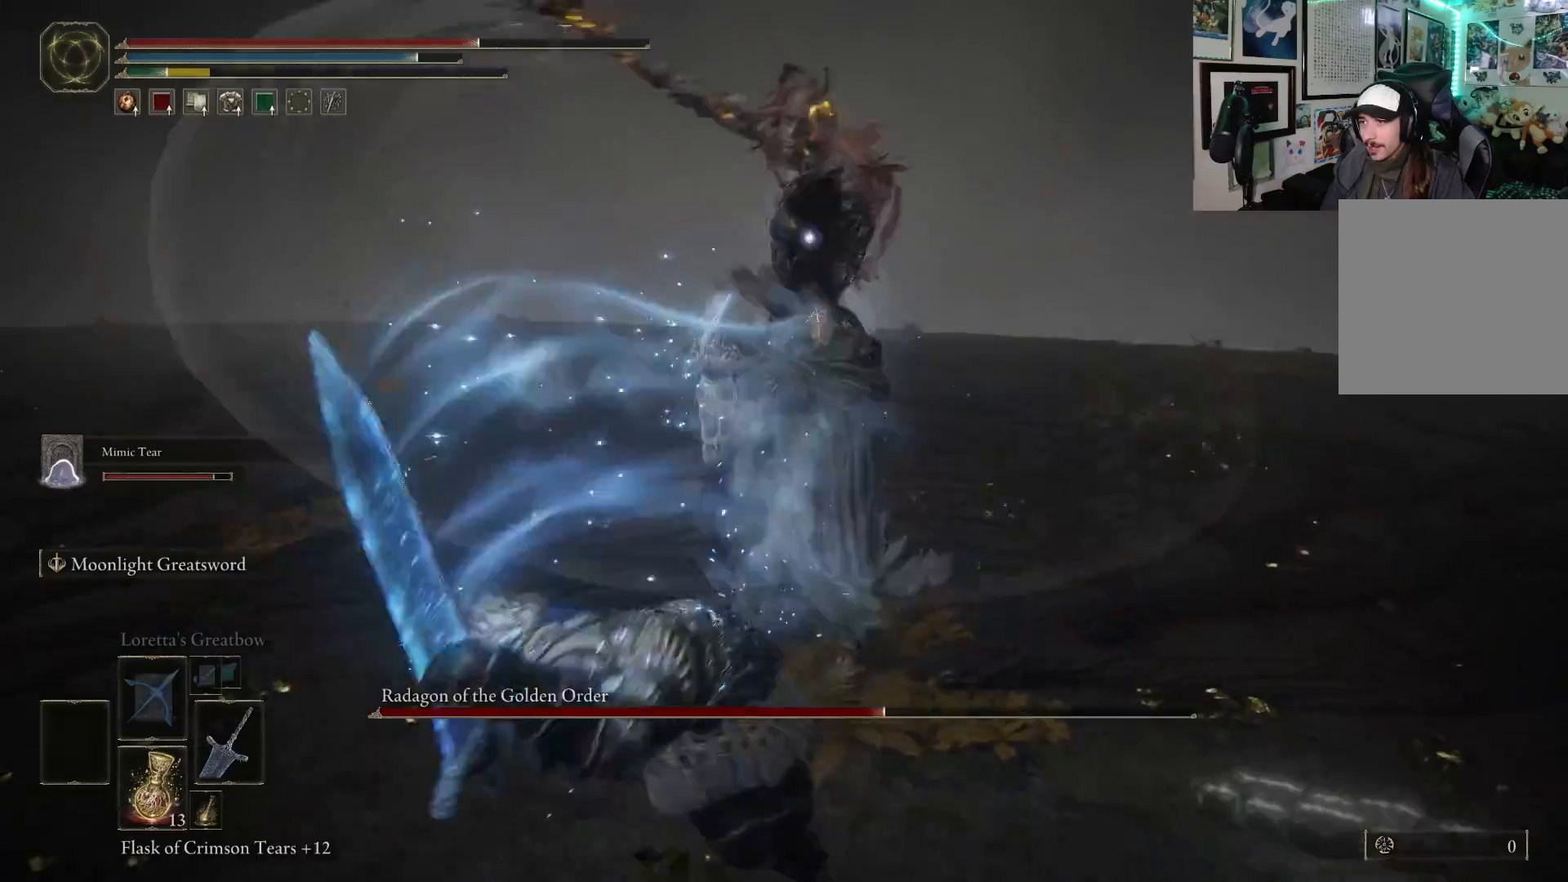
Gameplay with a controller (Xbox layout); each line is a JSON object with the inputs held at the frame after it. "events" lists button and stick changes between this image and that frame as [ms after this image, input, new state], when the widget could be followed in between. Not read: L3.
{"buttons": [], "left_stick": "down-left", "right_stick": "center", "events": []}
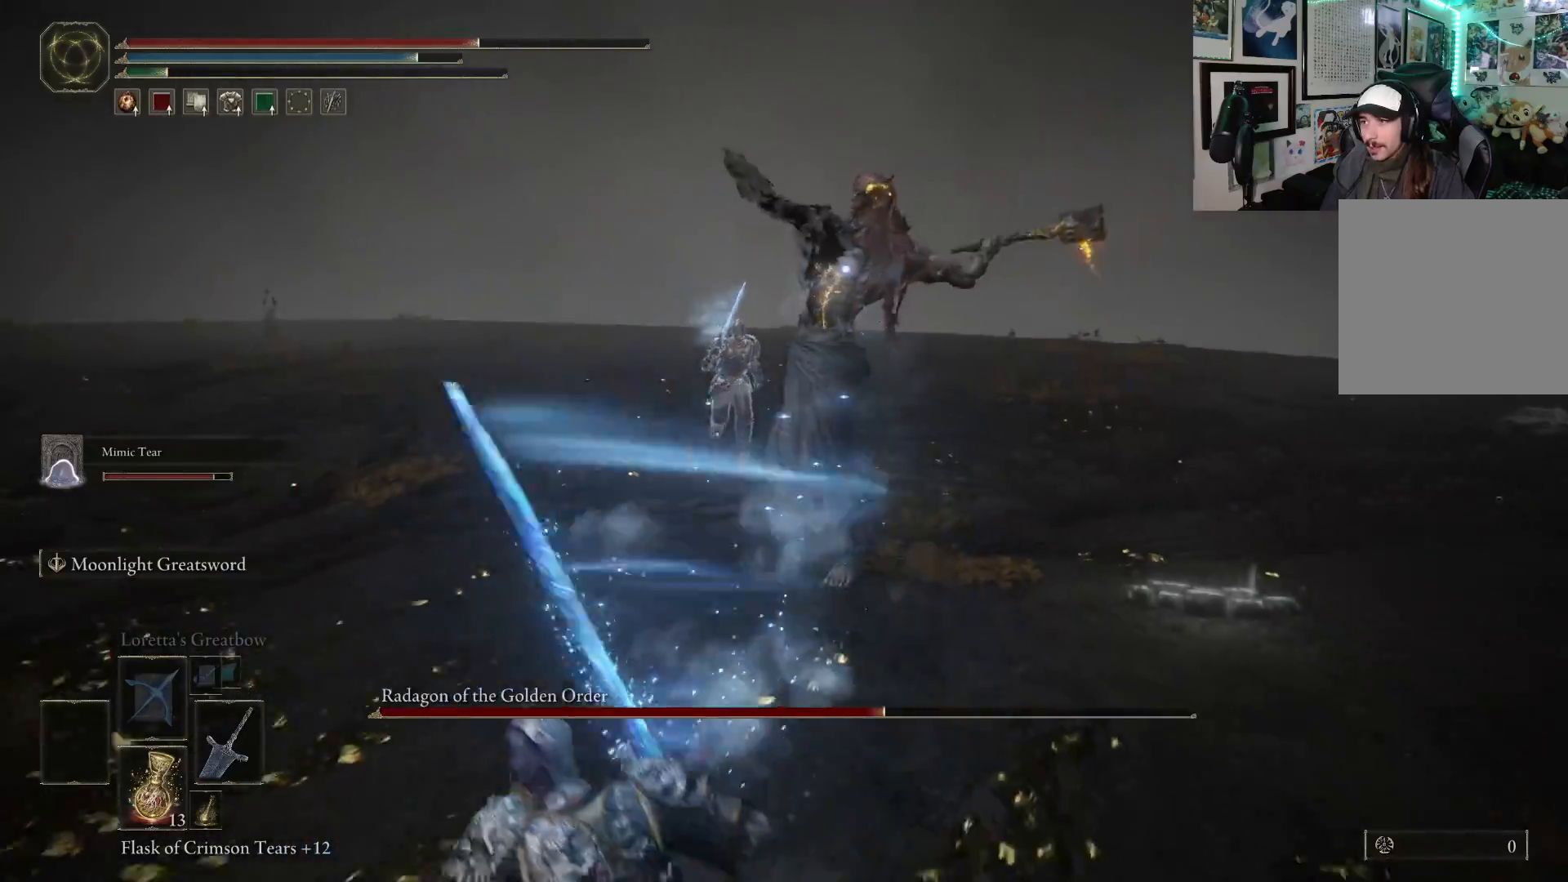
{"buttons": [], "left_stick": "left", "right_stick": "center", "events": [[400, "left_stick", "left"]]}
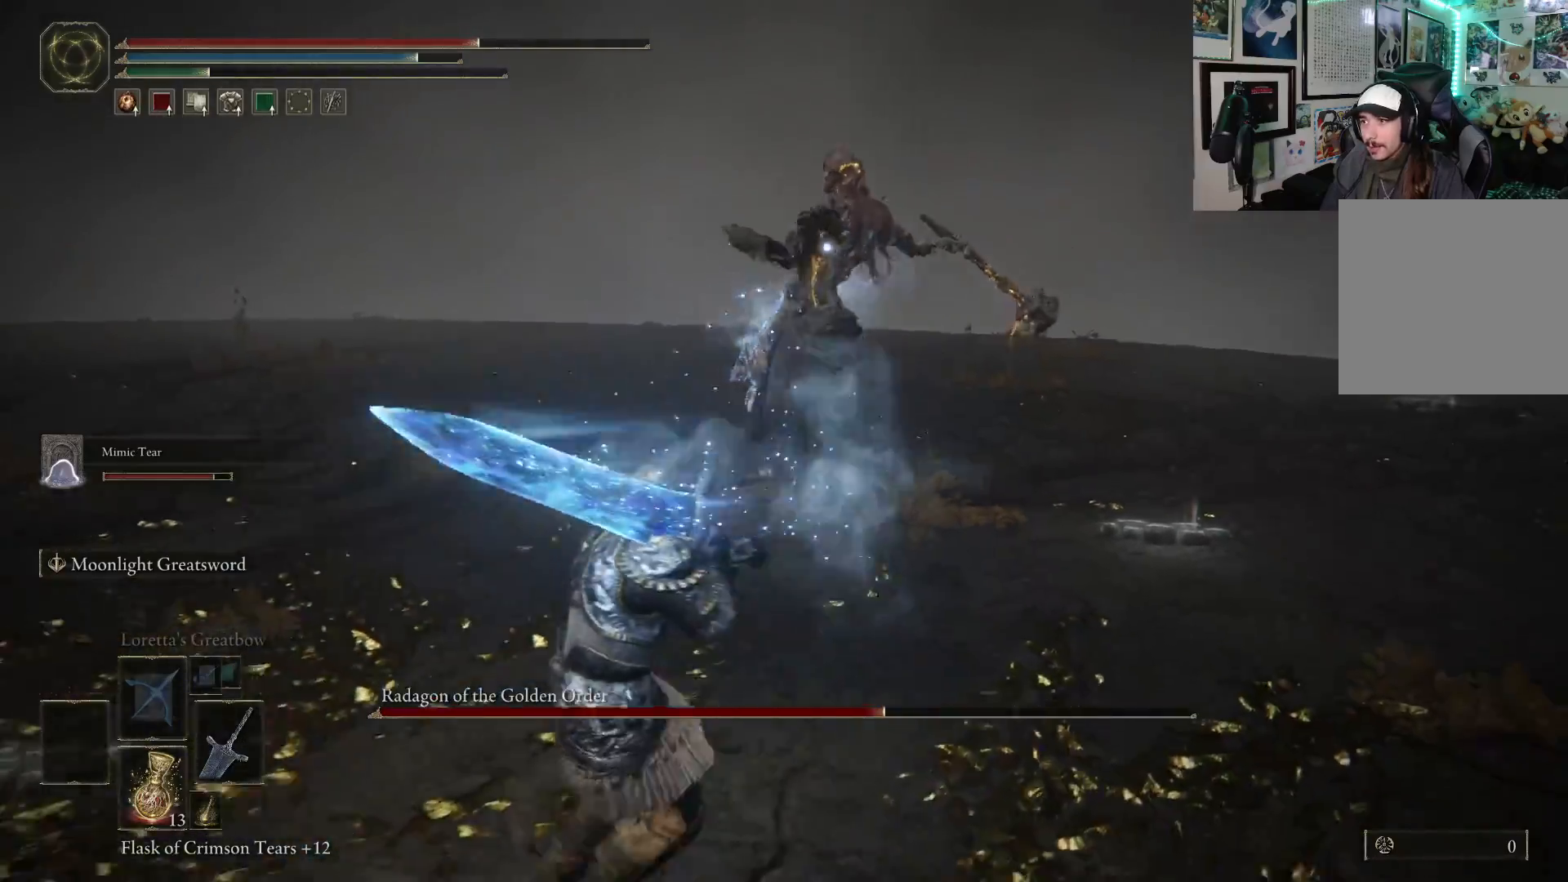
{"buttons": [], "left_stick": "up", "right_stick": "center", "events": [[17, "left_stick", "up-left"], [217, "B", "down"], [233, "left_stick", "up"], [283, "B", "up"]]}
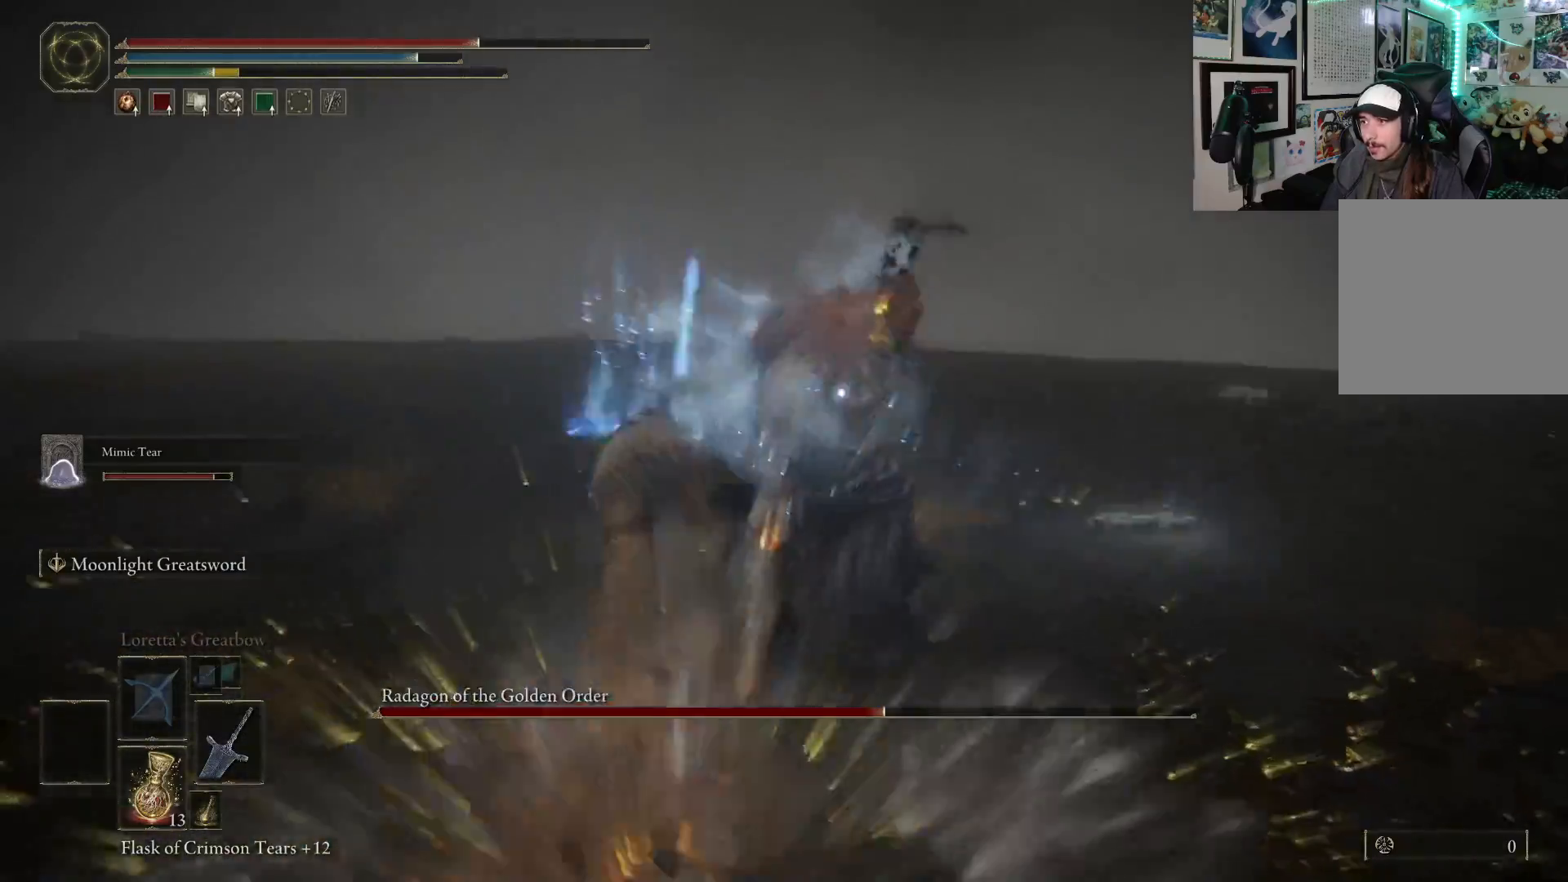
{"buttons": [], "left_stick": "up", "right_stick": "center", "events": [[250, "R1", "down"], [333, "R1", "up"]]}
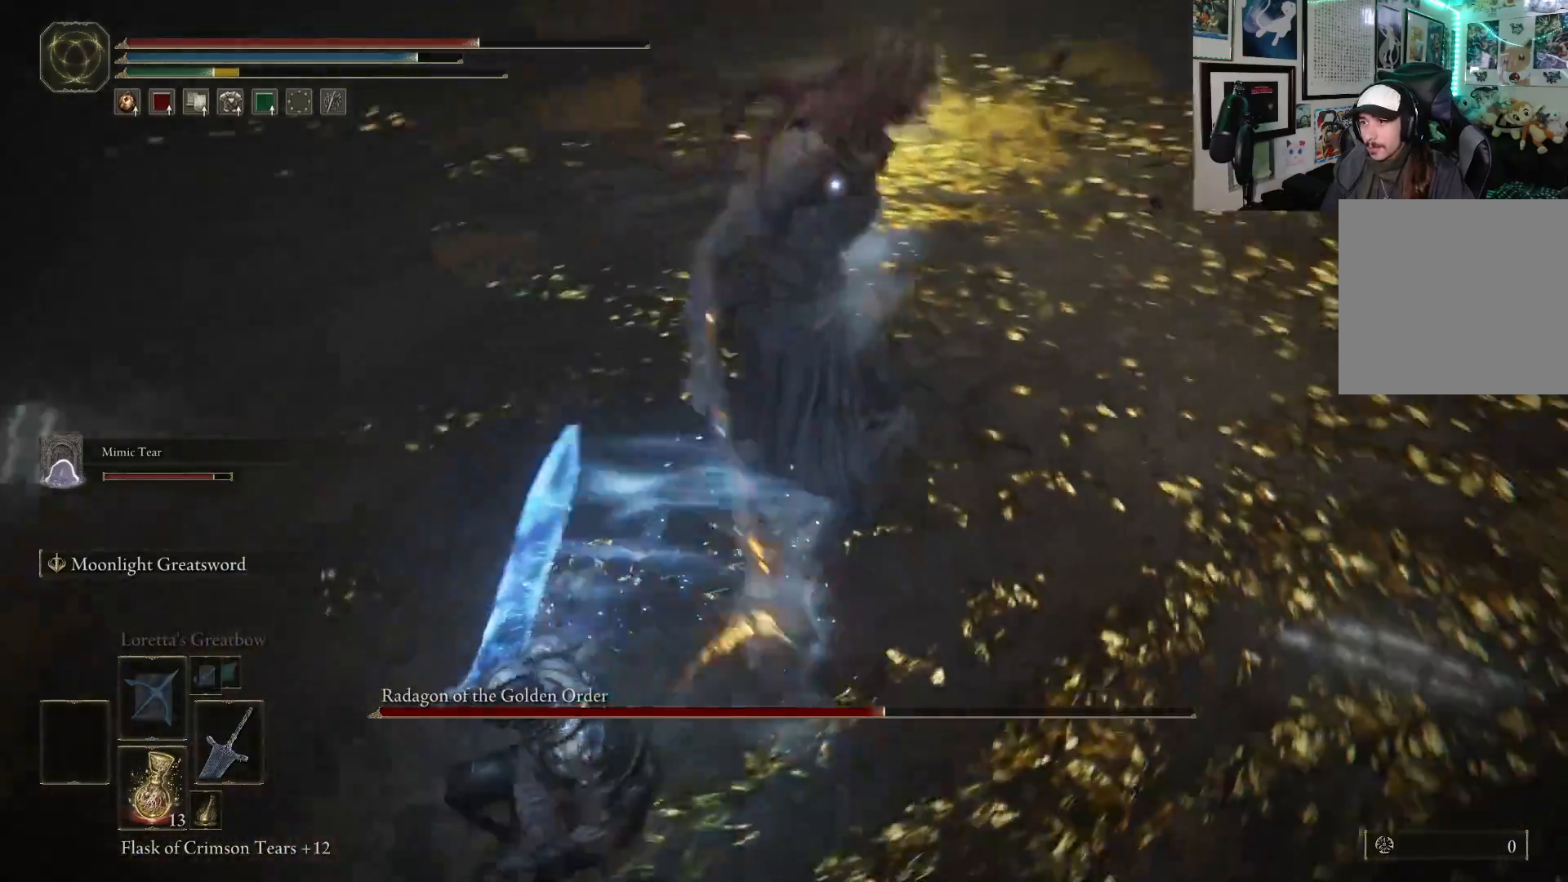
{"buttons": [], "left_stick": "up", "right_stick": "center", "events": []}
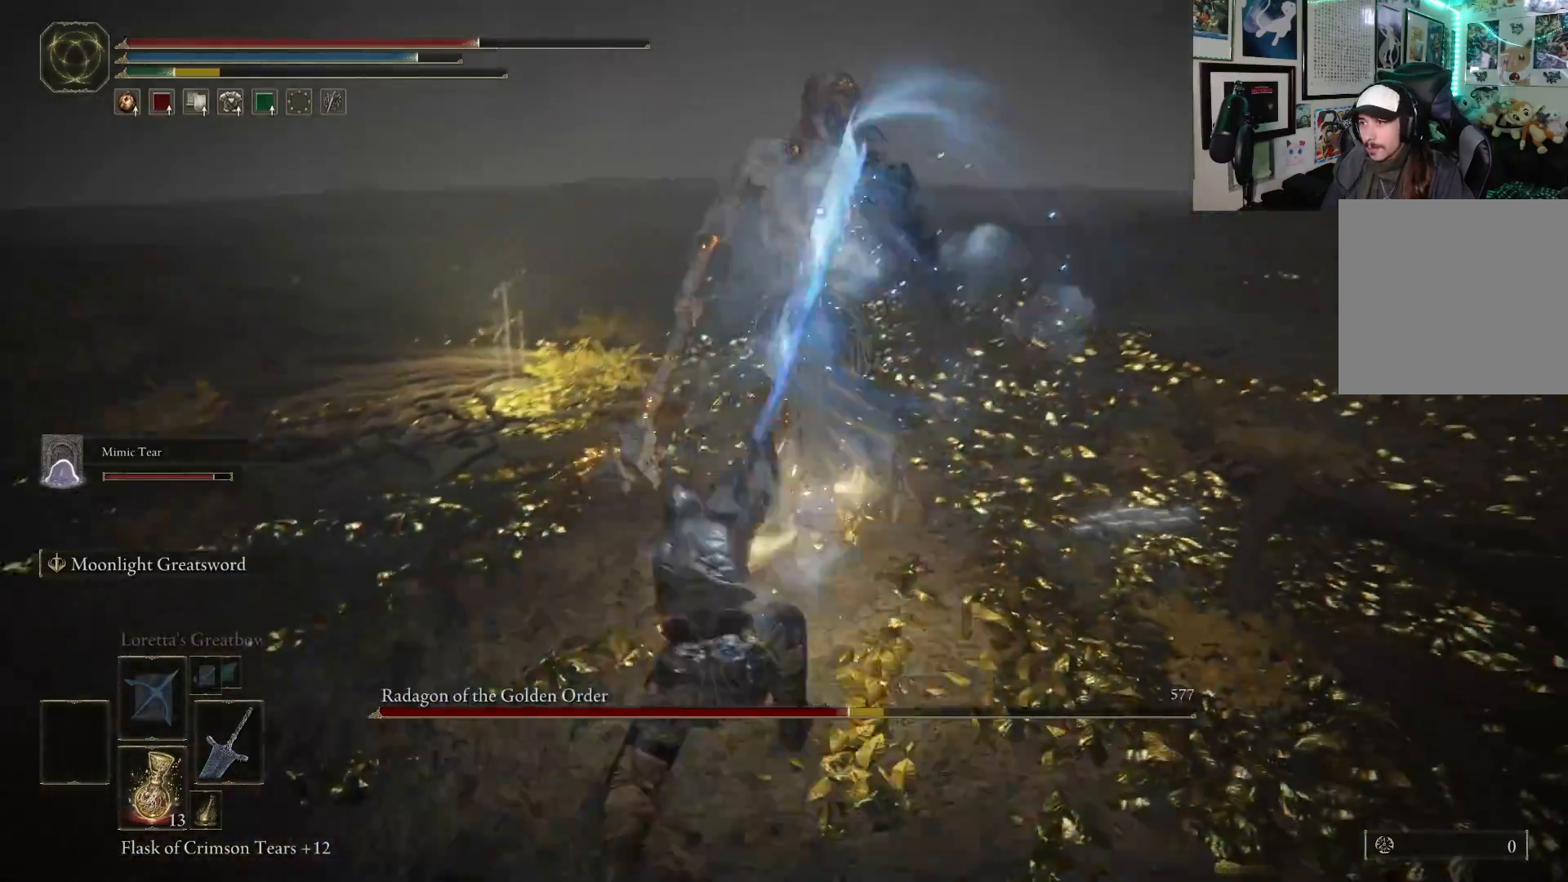
{"buttons": [], "left_stick": "down", "right_stick": "center", "events": [[183, "left_stick", "down"], [400, "B", "down"], [500, "B", "up"]]}
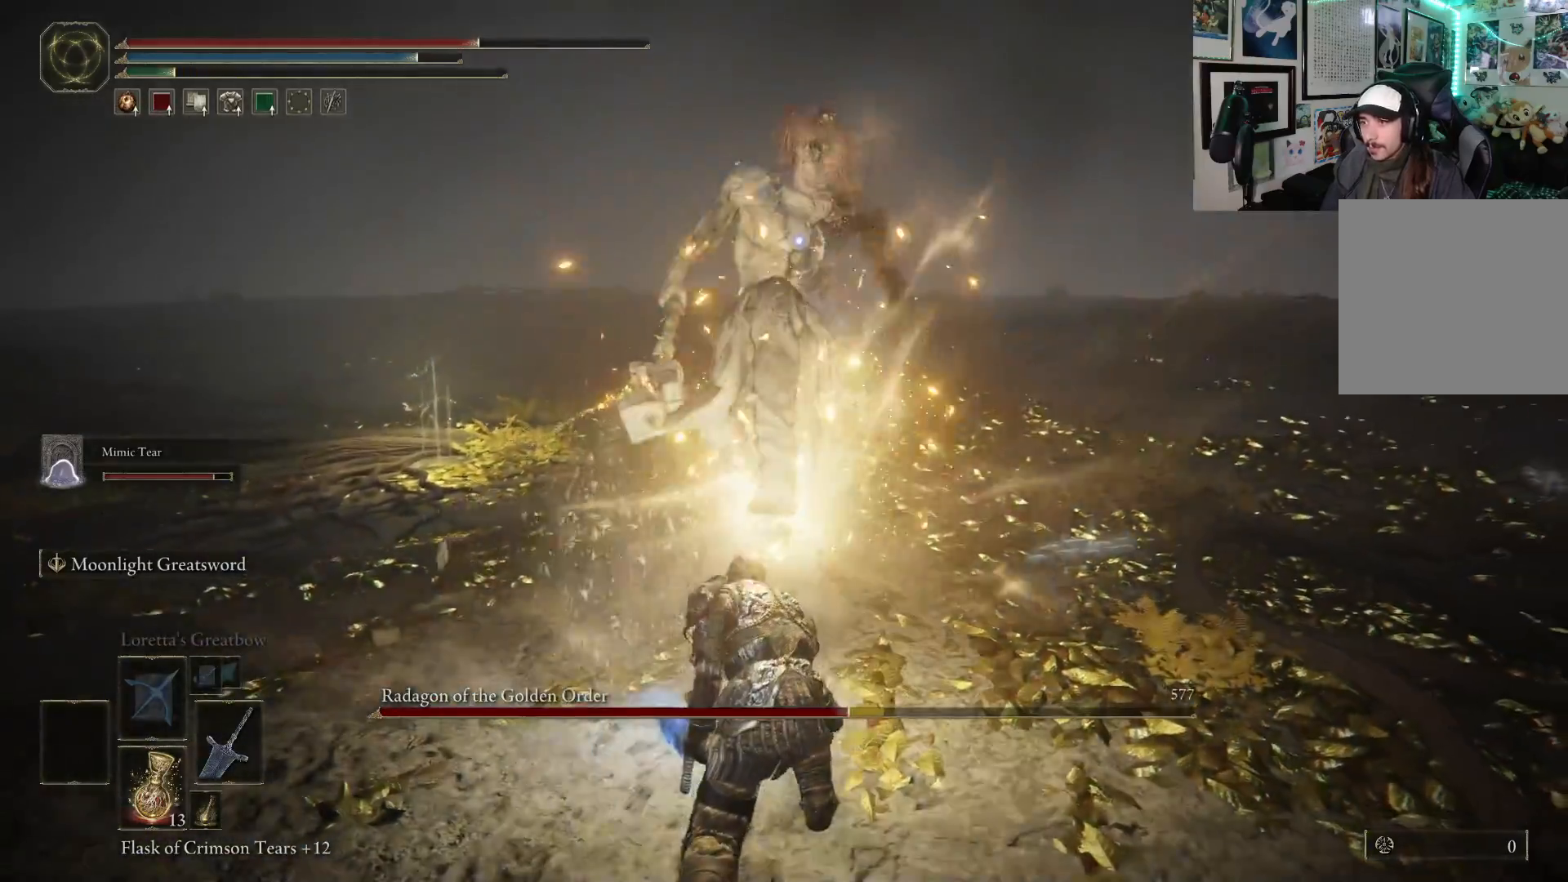
{"buttons": [], "left_stick": "down-right", "right_stick": "center", "events": [[500, "left_stick", "down-right"]]}
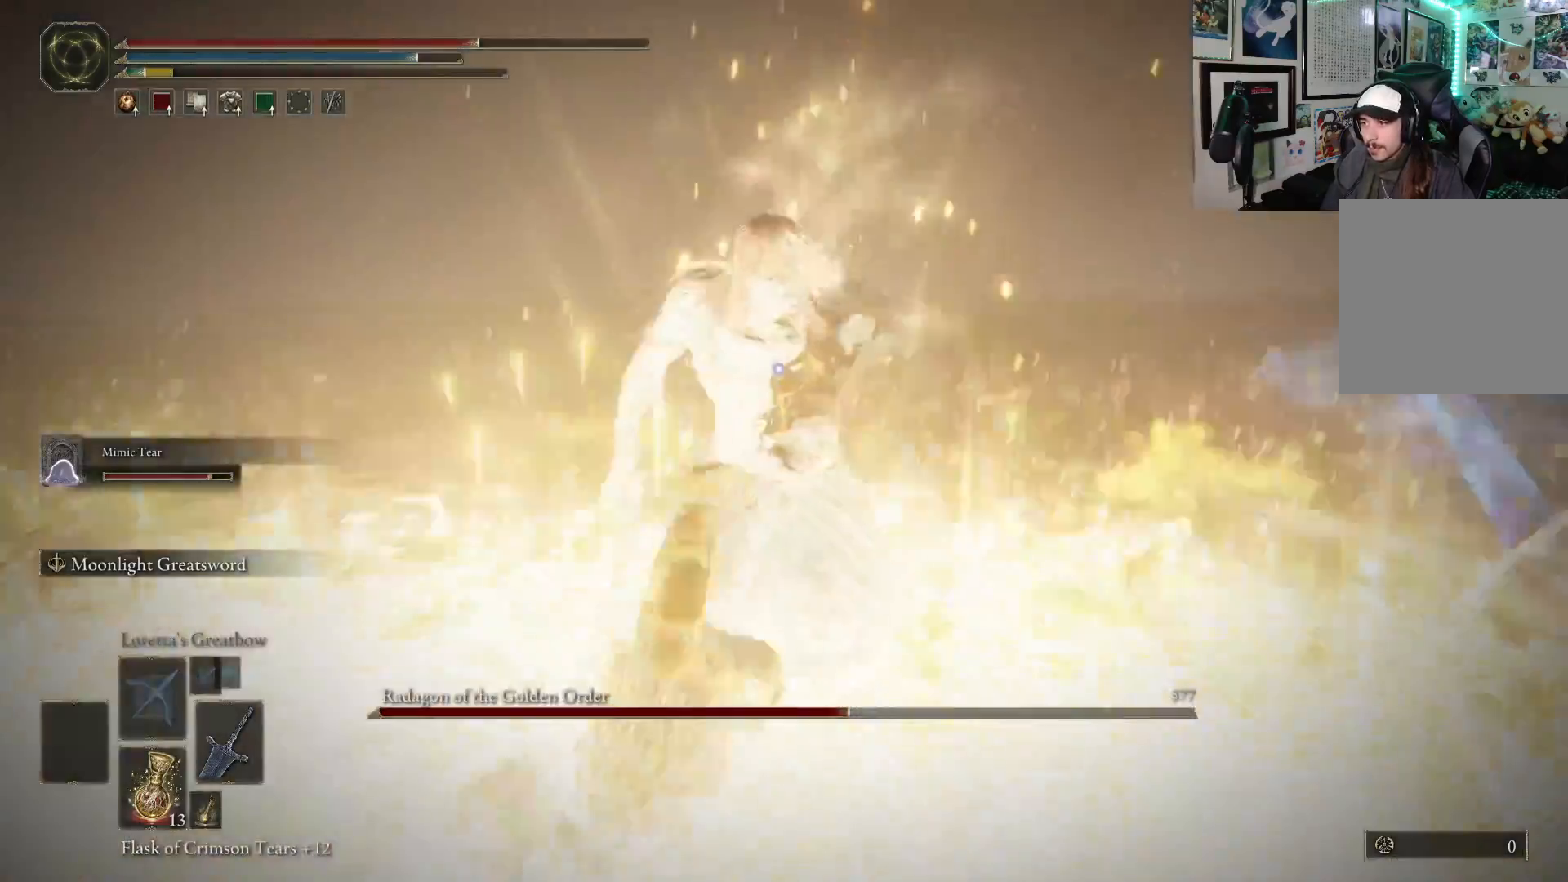
{"buttons": [], "left_stick": "down-right", "right_stick": "center", "events": []}
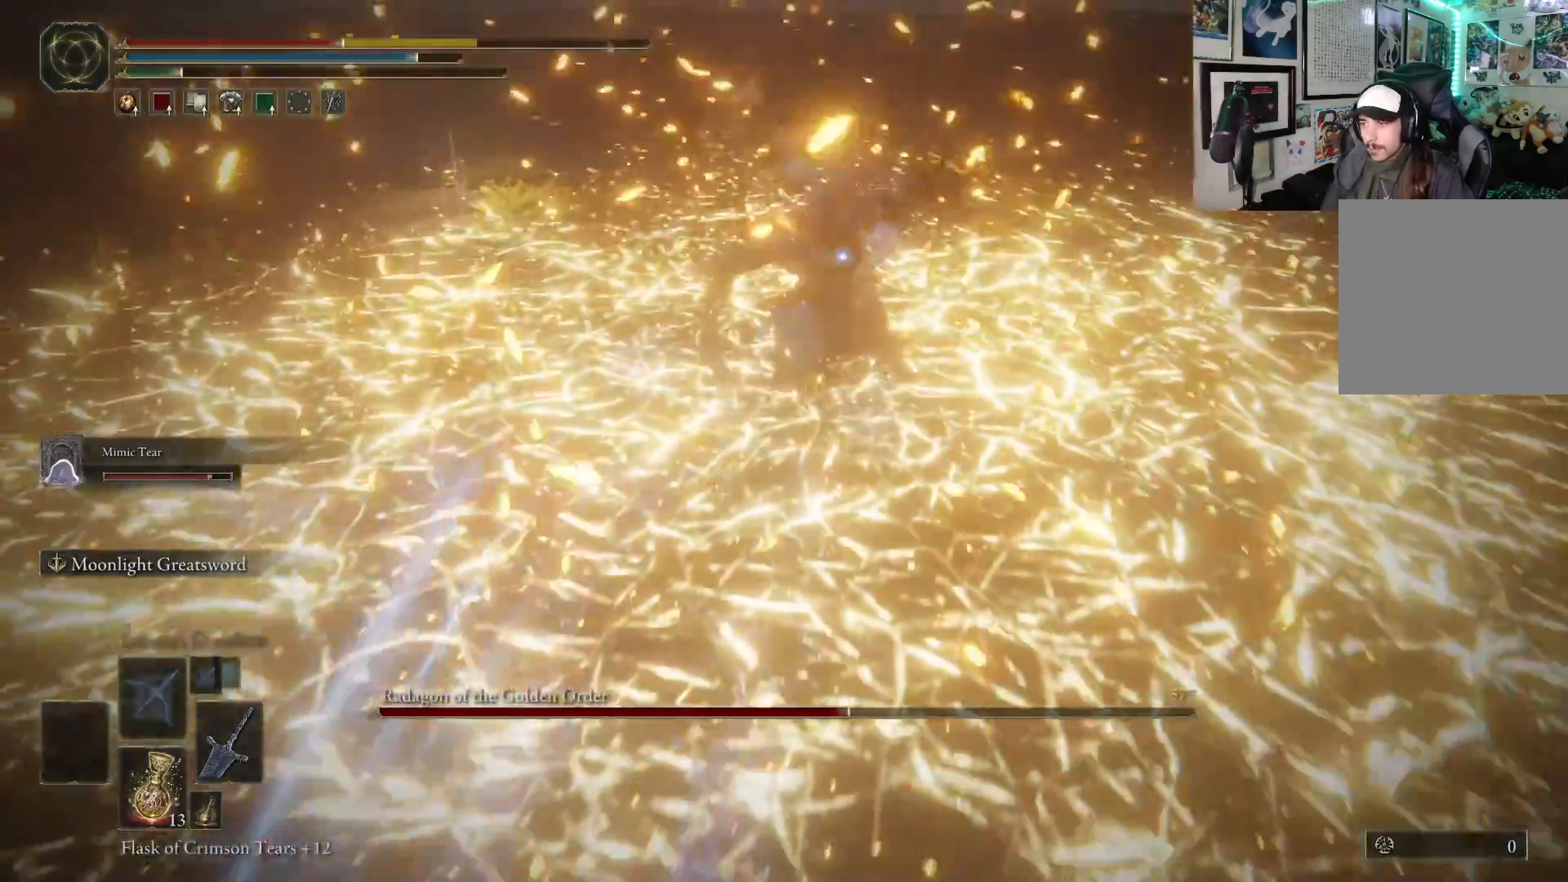
{"buttons": [], "left_stick": "down-left", "right_stick": "center", "events": [[100, "left_stick", "down"], [300, "left_stick", "down-left"]]}
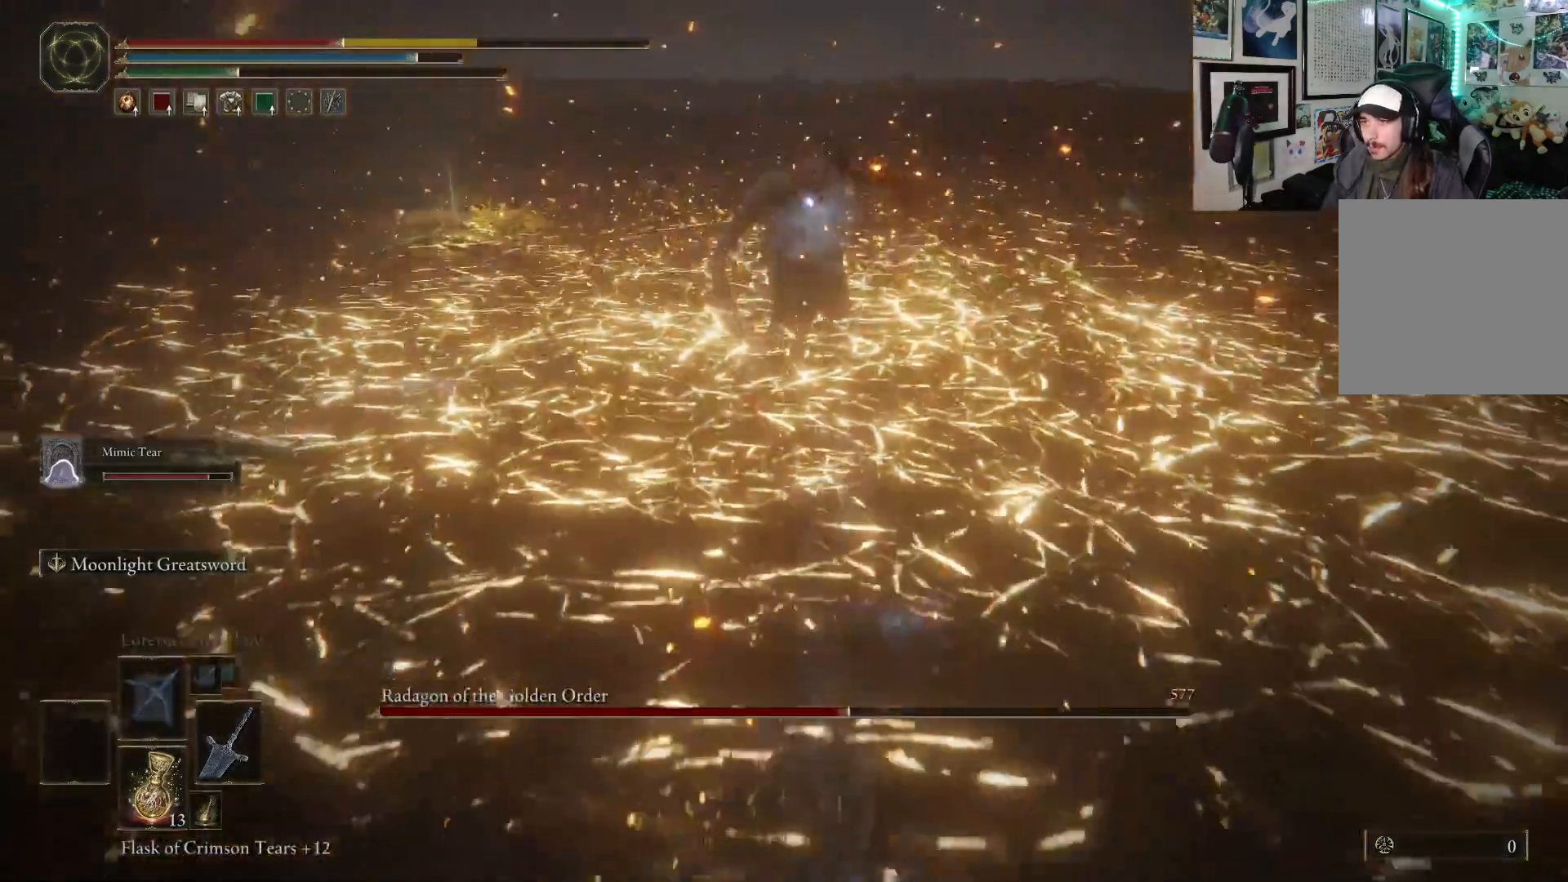
{"buttons": [], "left_stick": "down-left", "right_stick": "center", "events": []}
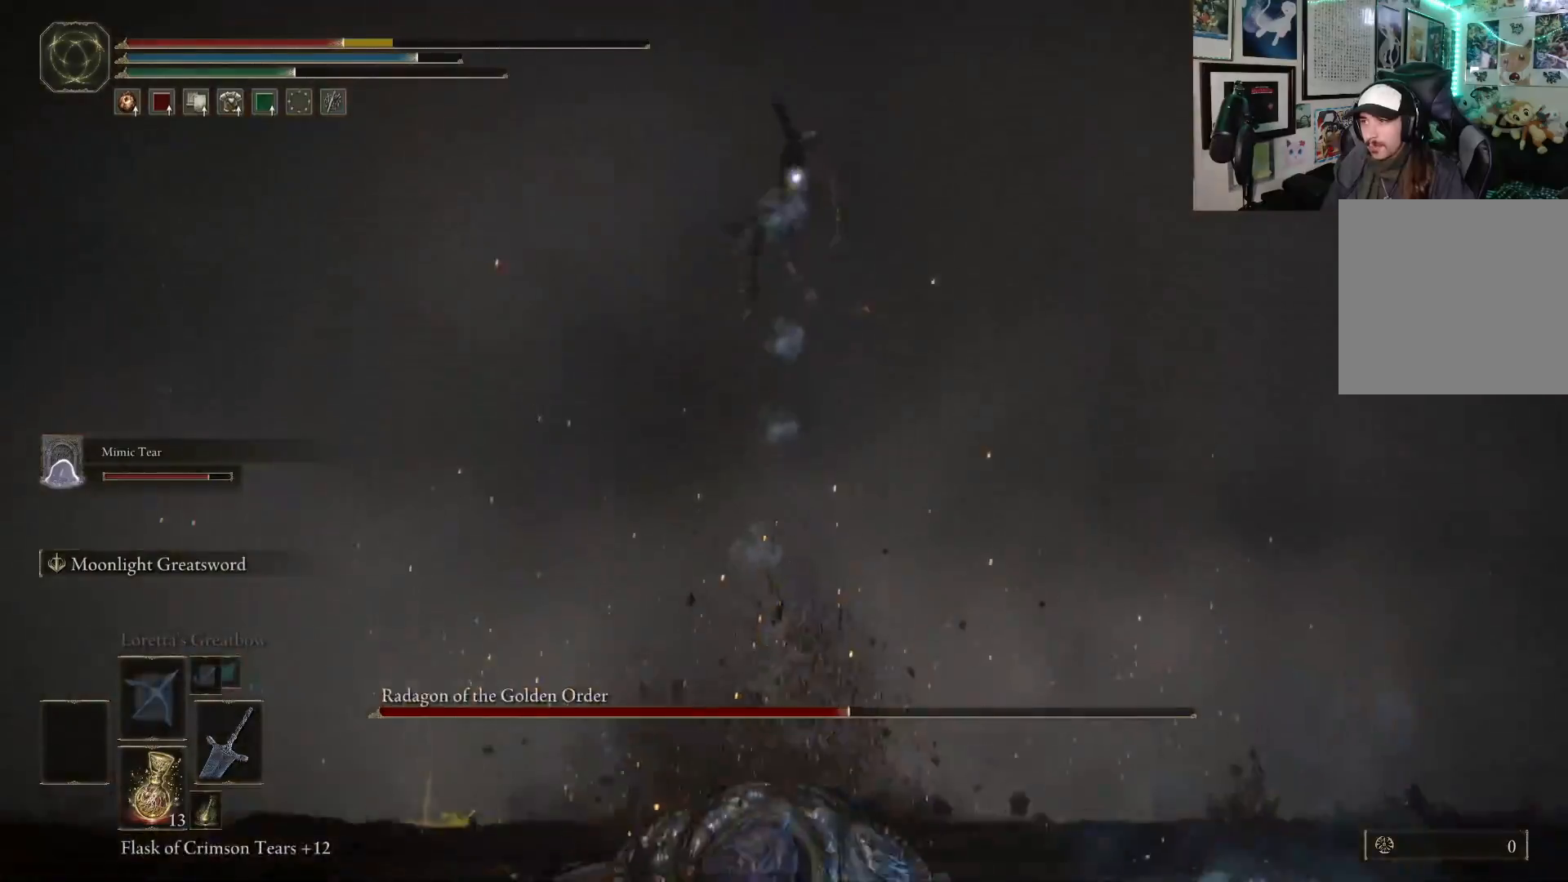
{"buttons": [], "left_stick": "up", "right_stick": "center", "events": [[17, "left_stick", "left"], [117, "left_stick", "up-left"], [317, "left_stick", "up"]]}
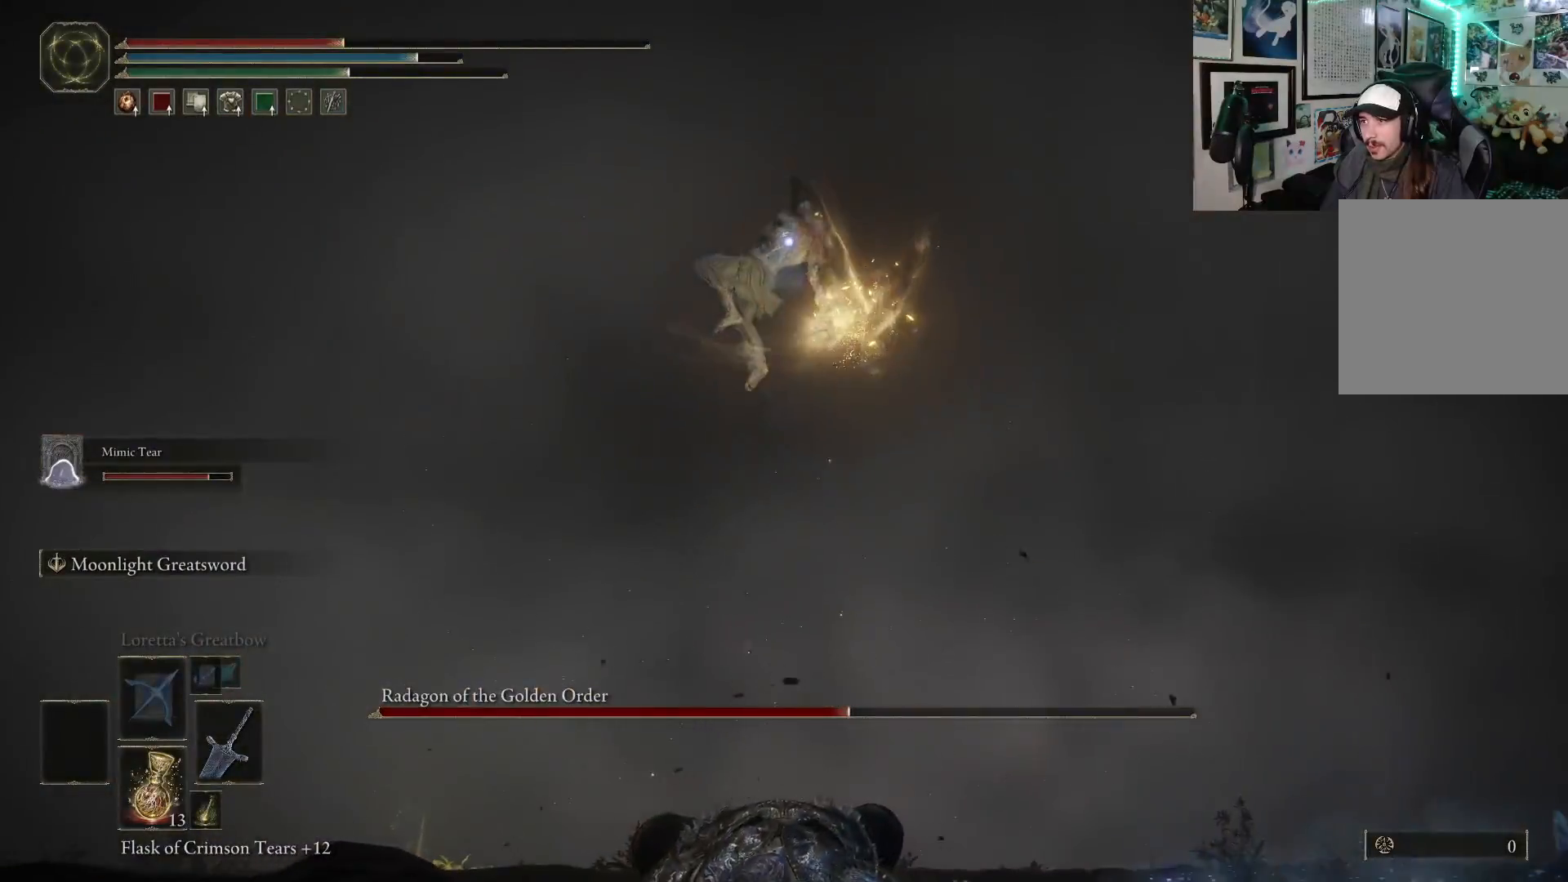
{"buttons": [], "left_stick": "up", "right_stick": "center", "events": []}
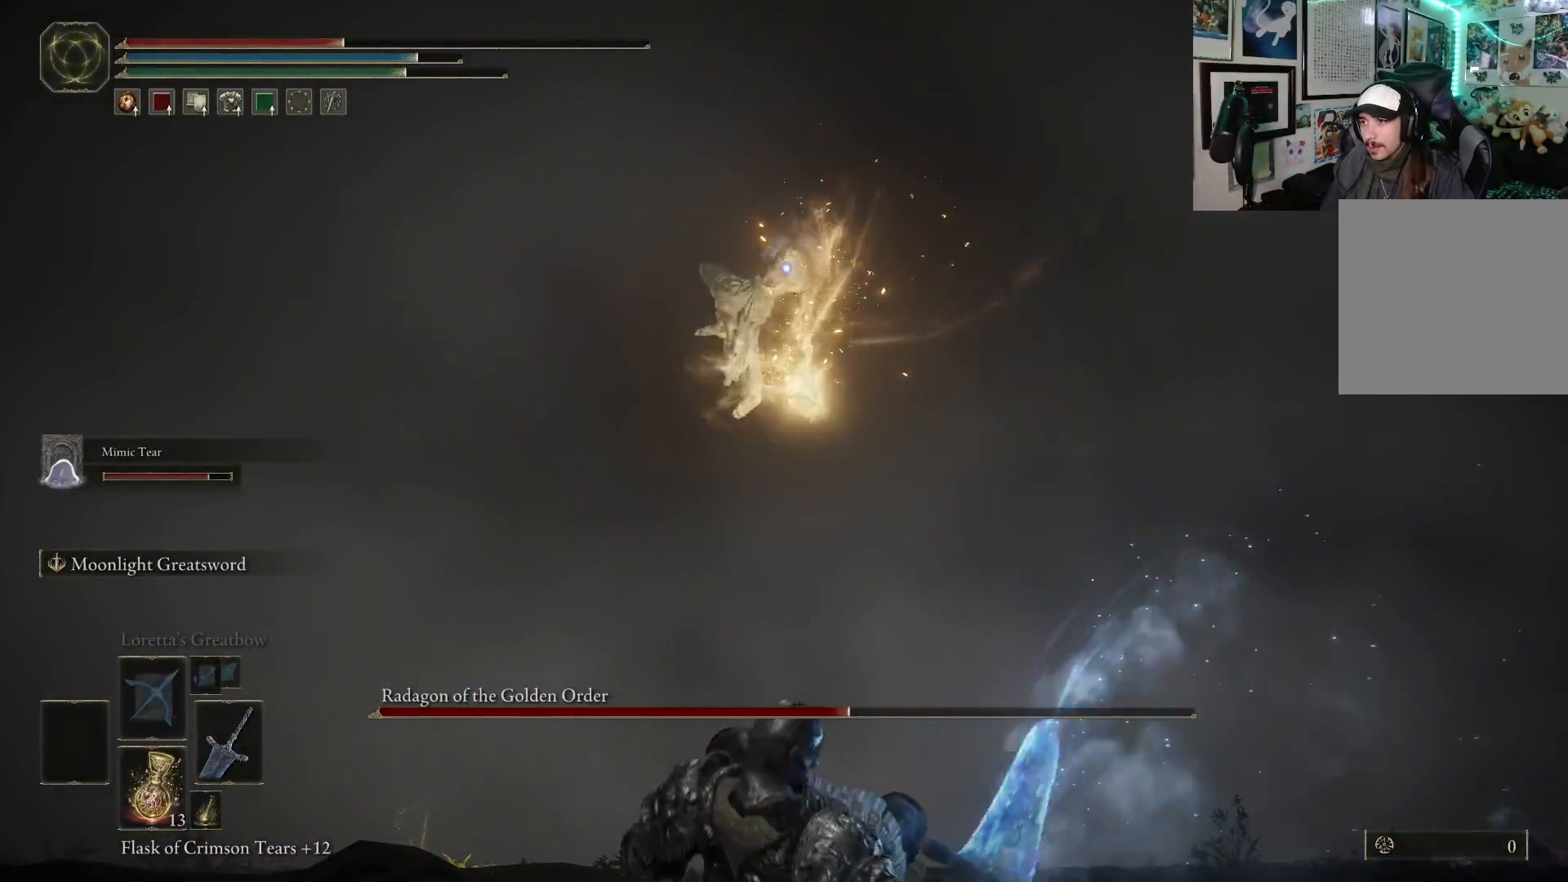
{"buttons": [], "left_stick": "up", "right_stick": "center", "events": [[117, "left_stick", "up-left"], [317, "left_stick", "up"]]}
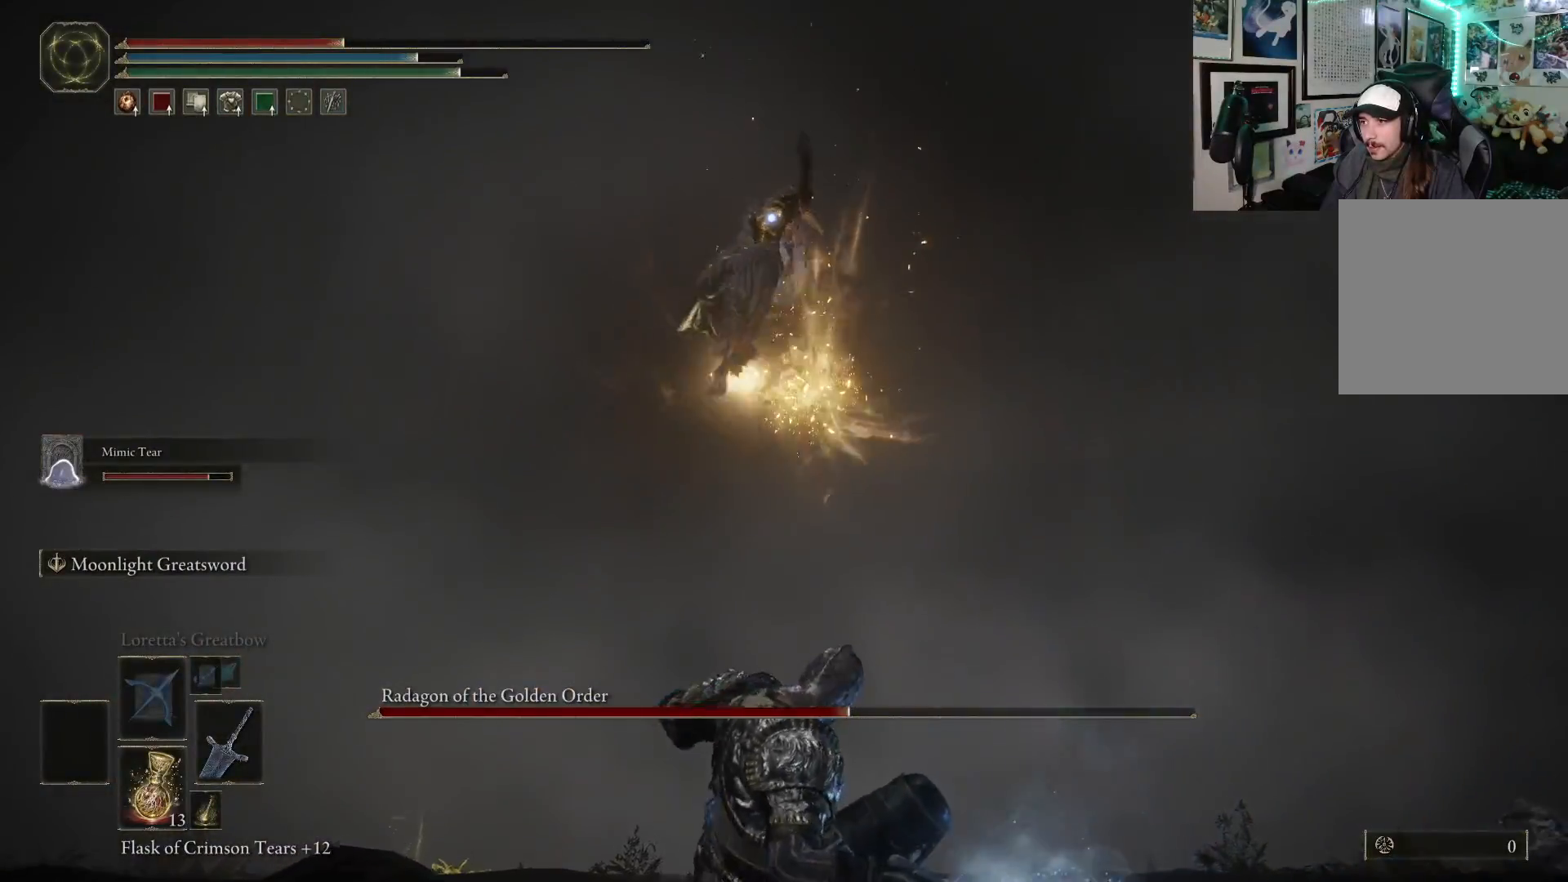
{"buttons": [], "left_stick": "up", "right_stick": "center", "events": [[50, "B", "down"], [133, "B", "up"]]}
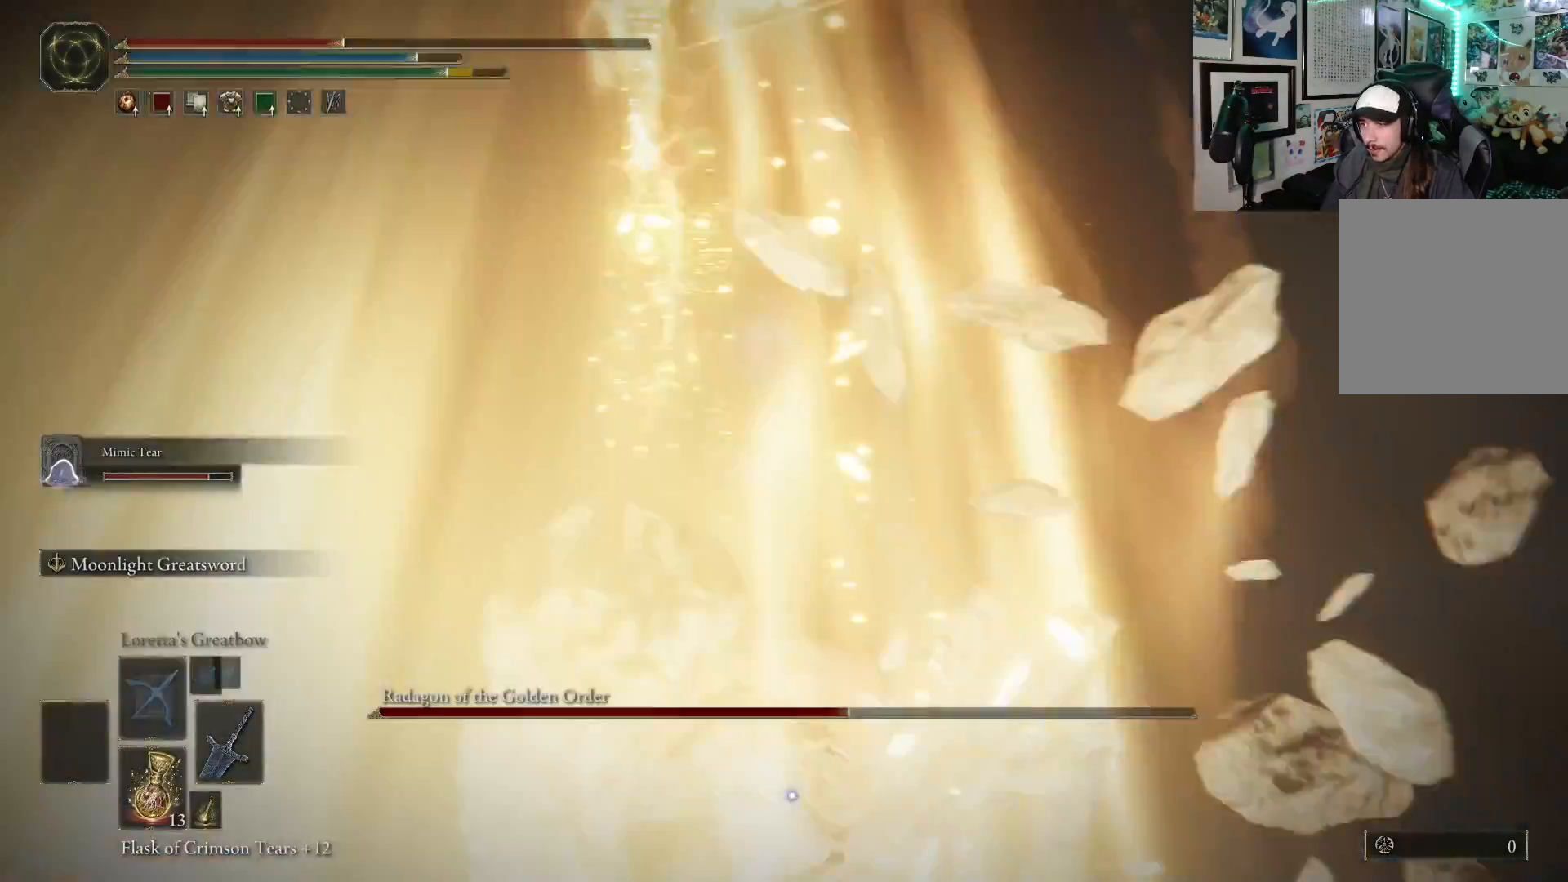
{"buttons": [], "left_stick": "up", "right_stick": "center", "events": [[317, "R1", "down"], [450, "R1", "up"]]}
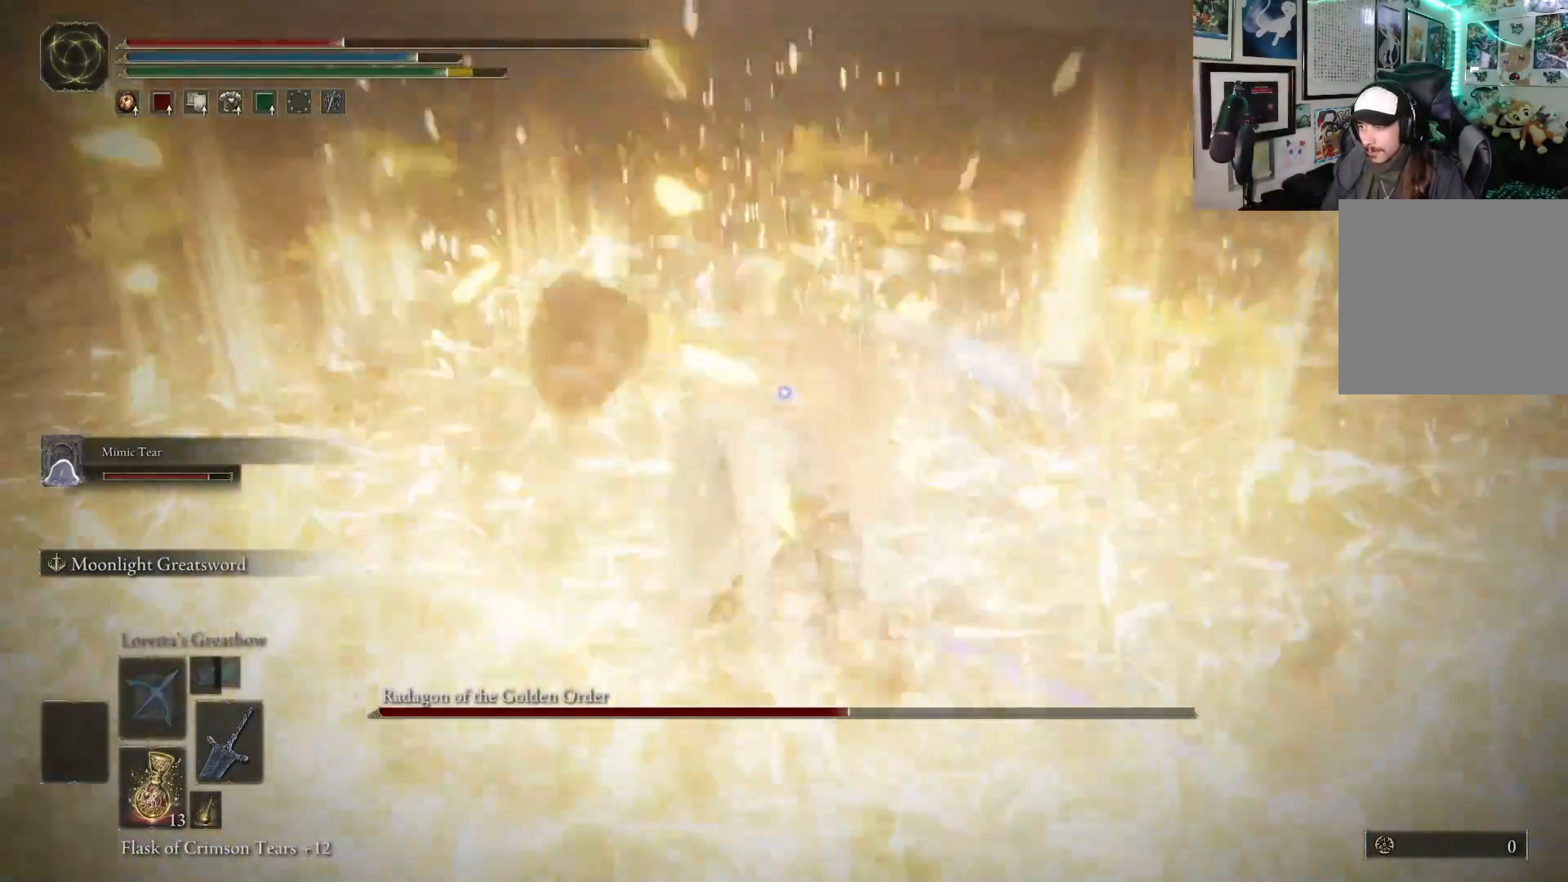
{"buttons": ["R1"], "left_stick": "center", "right_stick": "center", "events": [[383, "left_stick", "center"], [500, "R1", "down"]]}
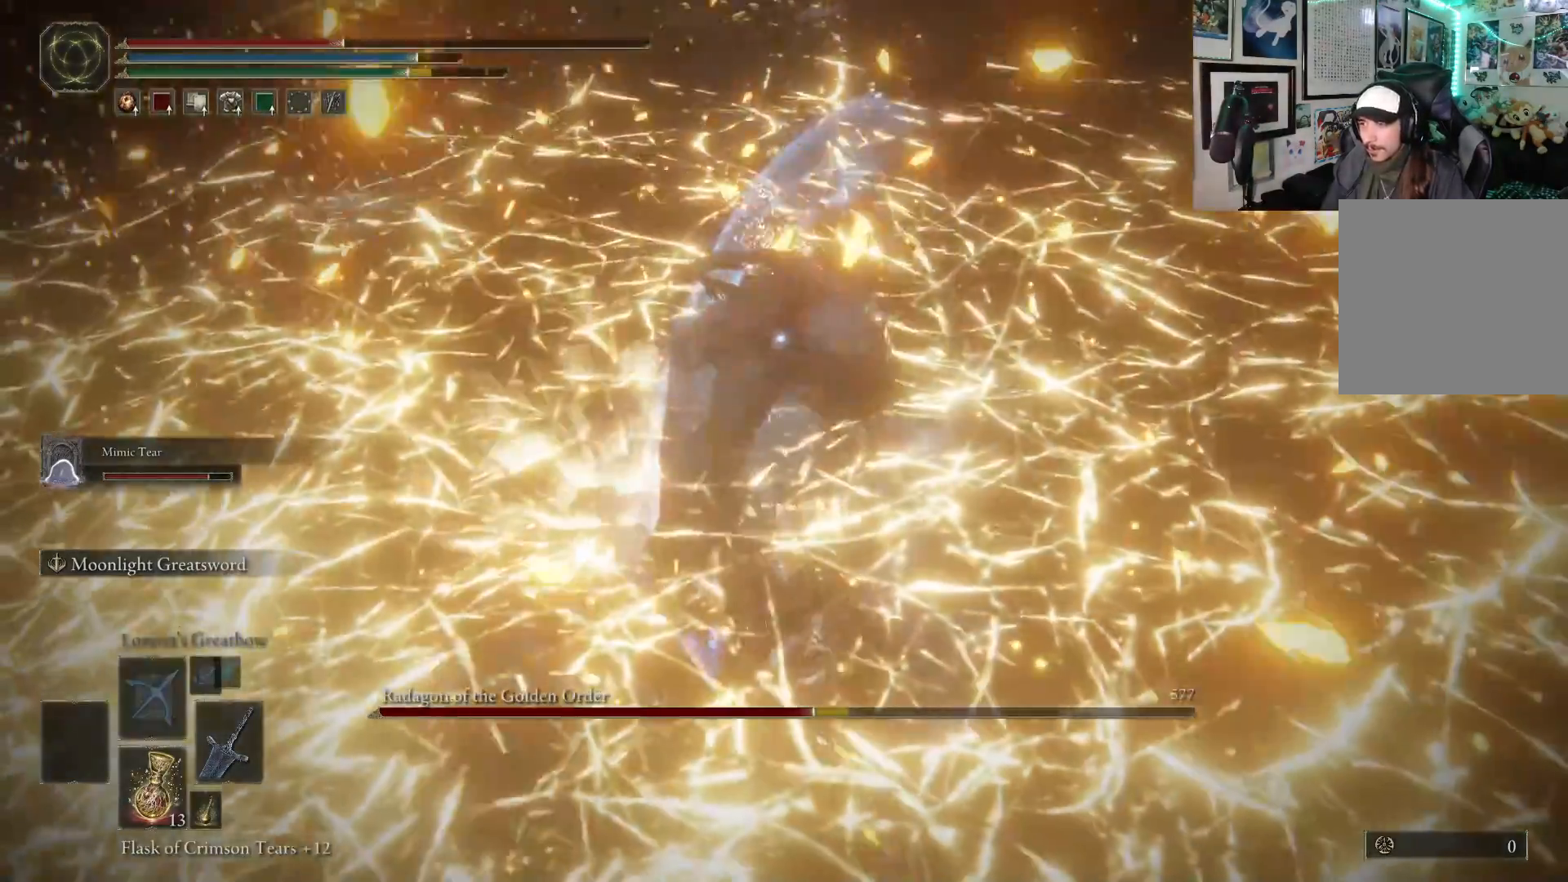
{"buttons": [], "left_stick": "center", "right_stick": "center", "events": [[150, "R1", "up"]]}
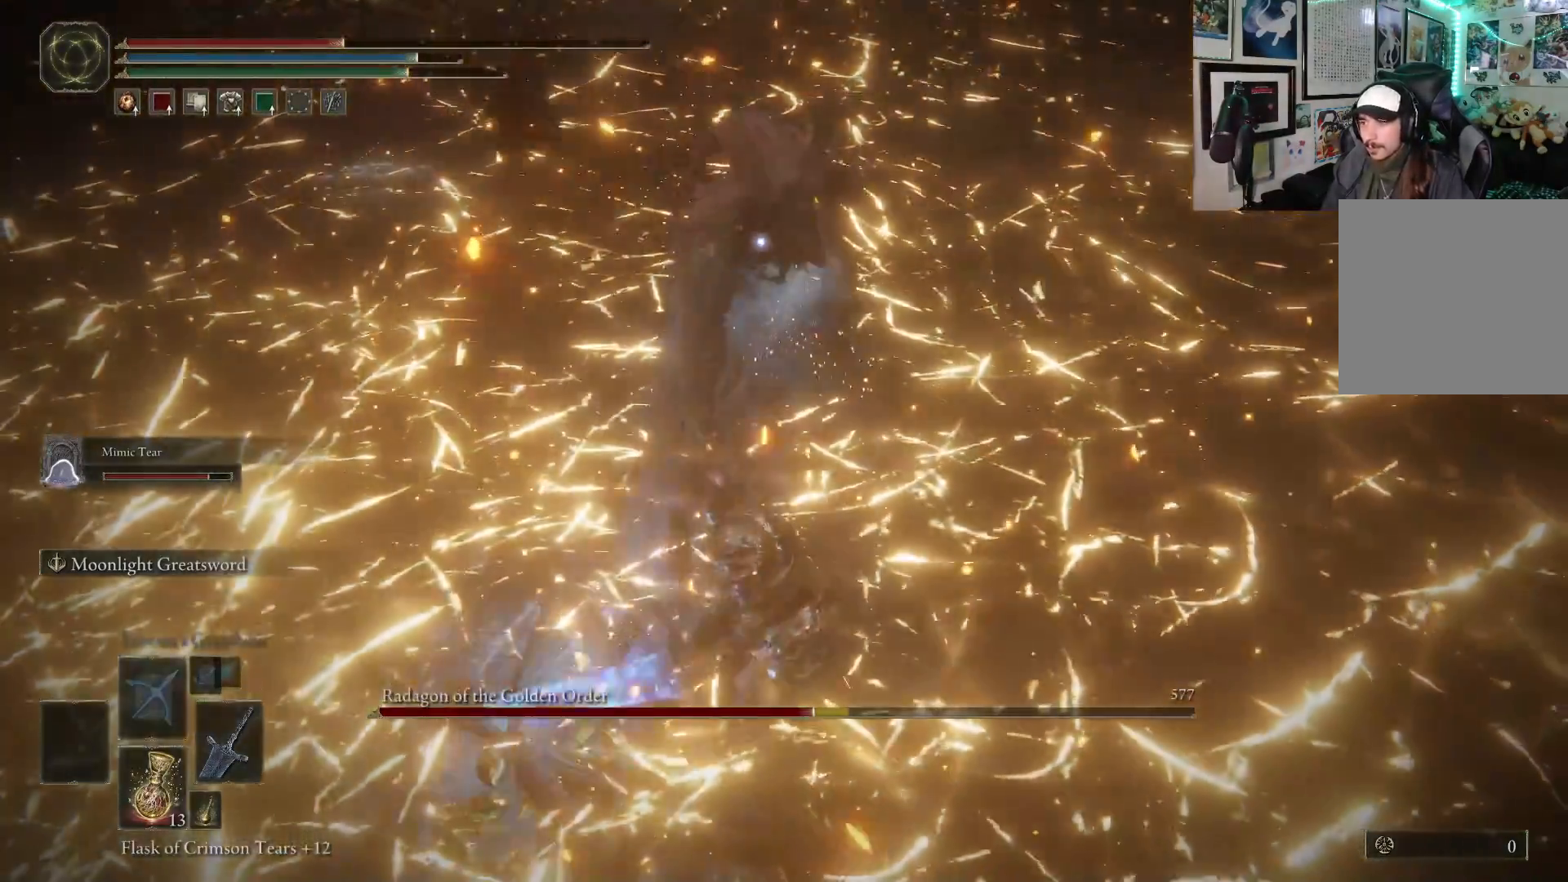
{"buttons": [], "left_stick": "up", "right_stick": "center", "events": [[33, "left_stick", "up"]]}
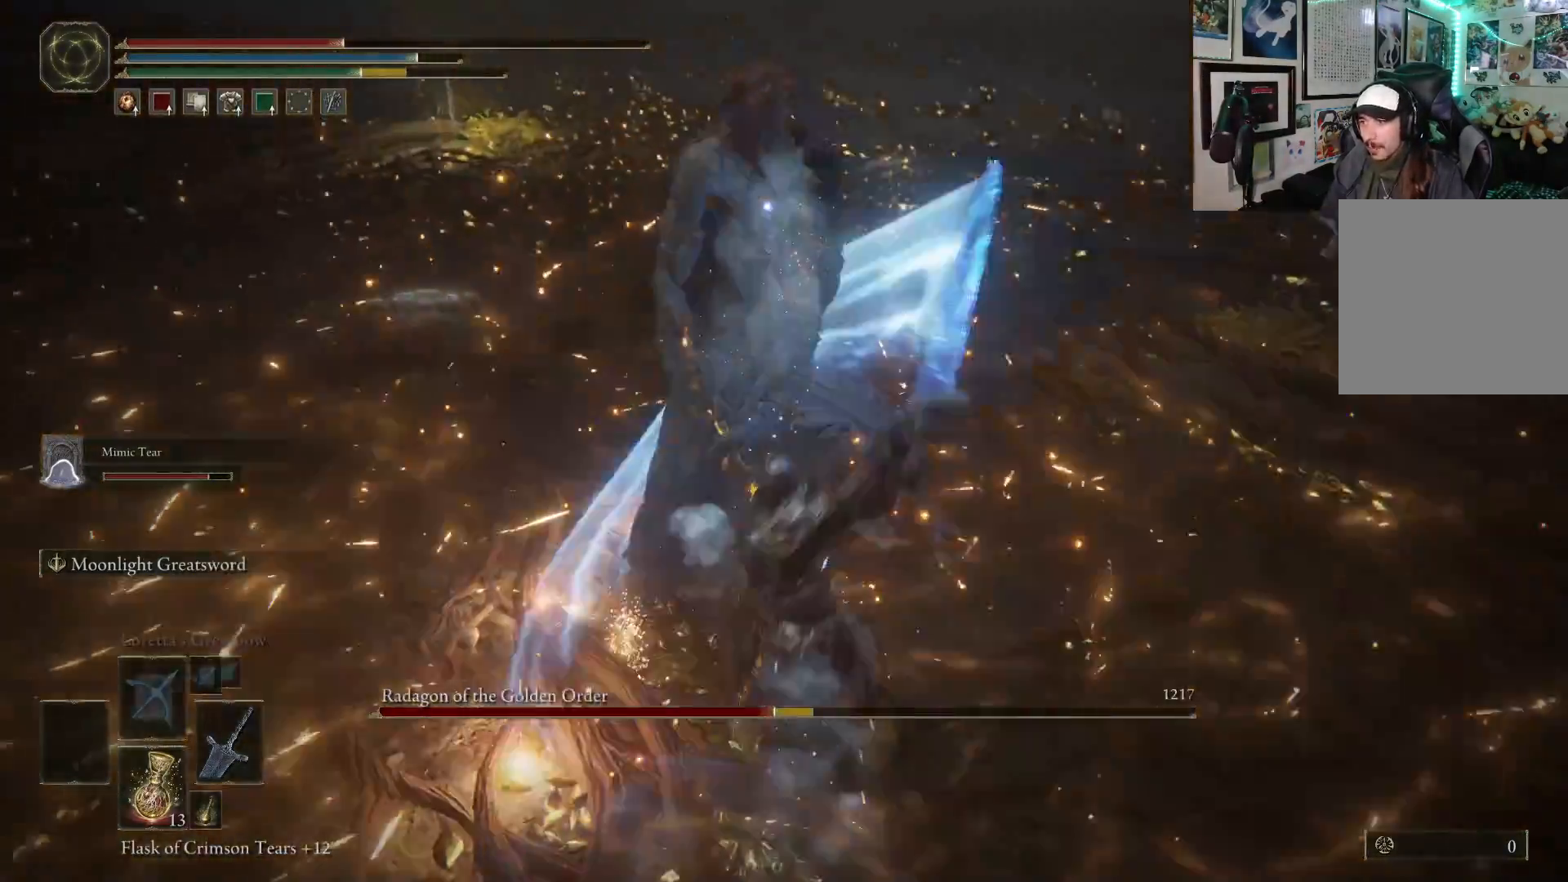
{"buttons": [], "left_stick": "up", "right_stick": "center", "events": [[100, "R1", "down"], [200, "R1", "up"]]}
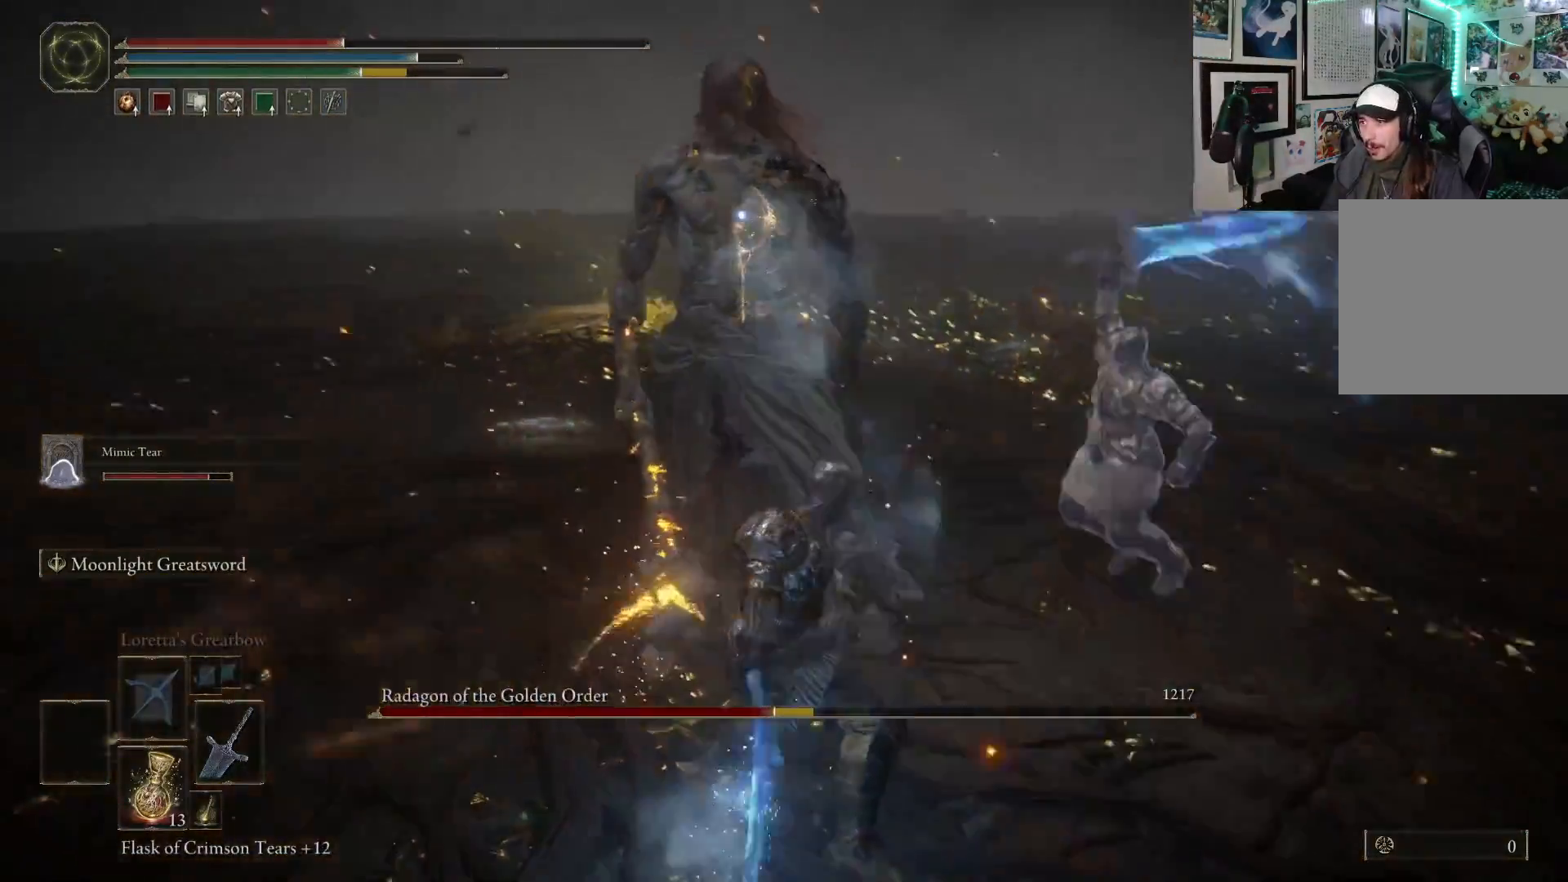
{"buttons": [], "left_stick": "center", "right_stick": "center", "events": [[383, "left_stick", "center"]]}
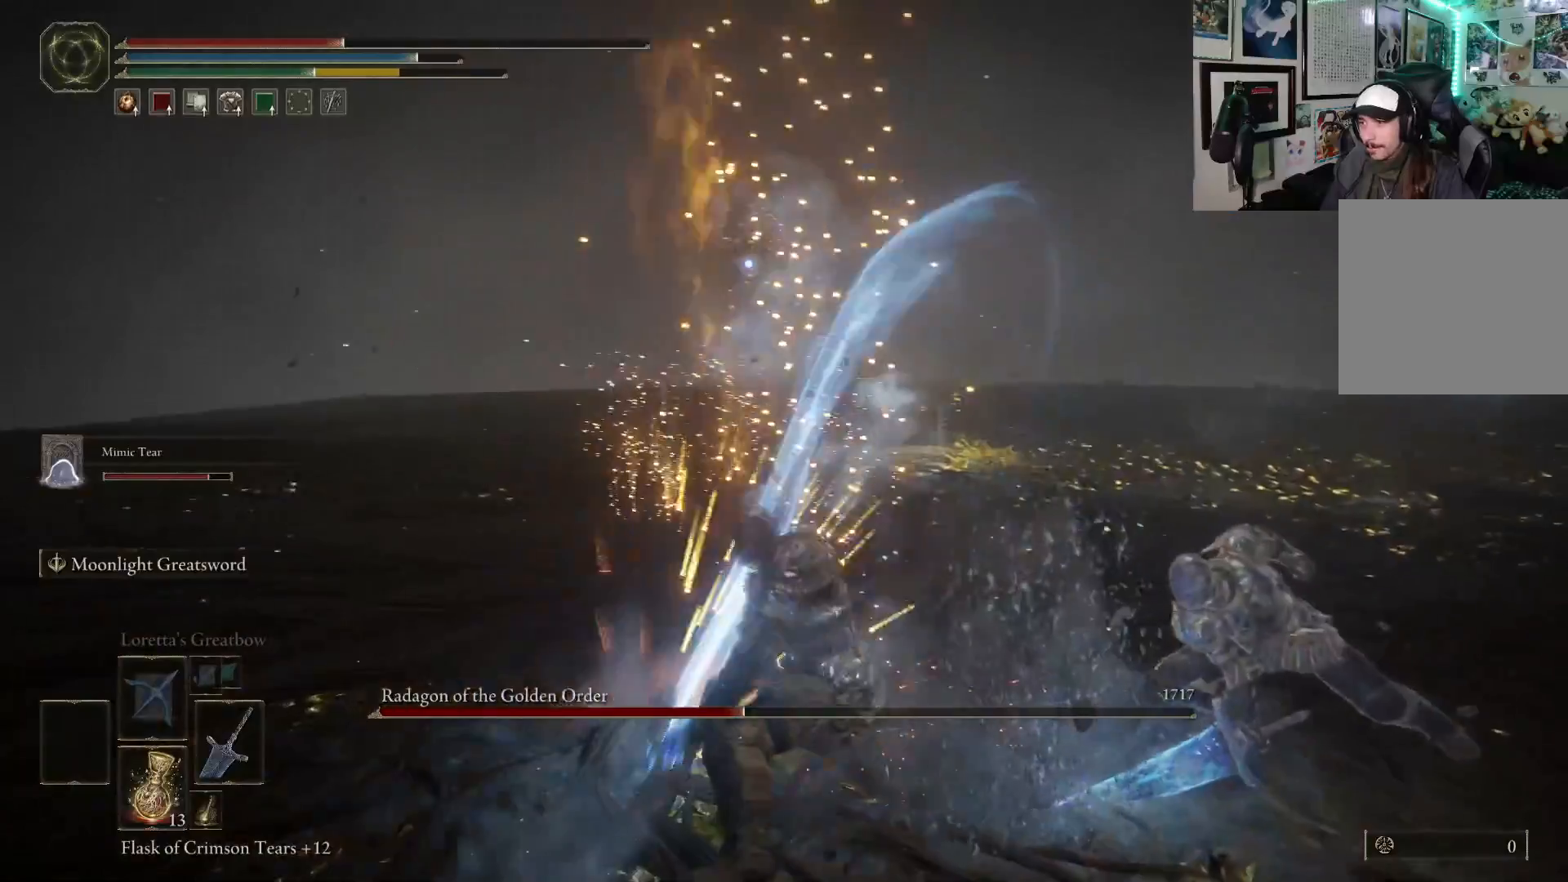
{"buttons": ["B"], "left_stick": "down", "right_stick": "center", "events": [[367, "left_stick", "down-right"], [417, "left_stick", "down"], [500, "B", "down"]]}
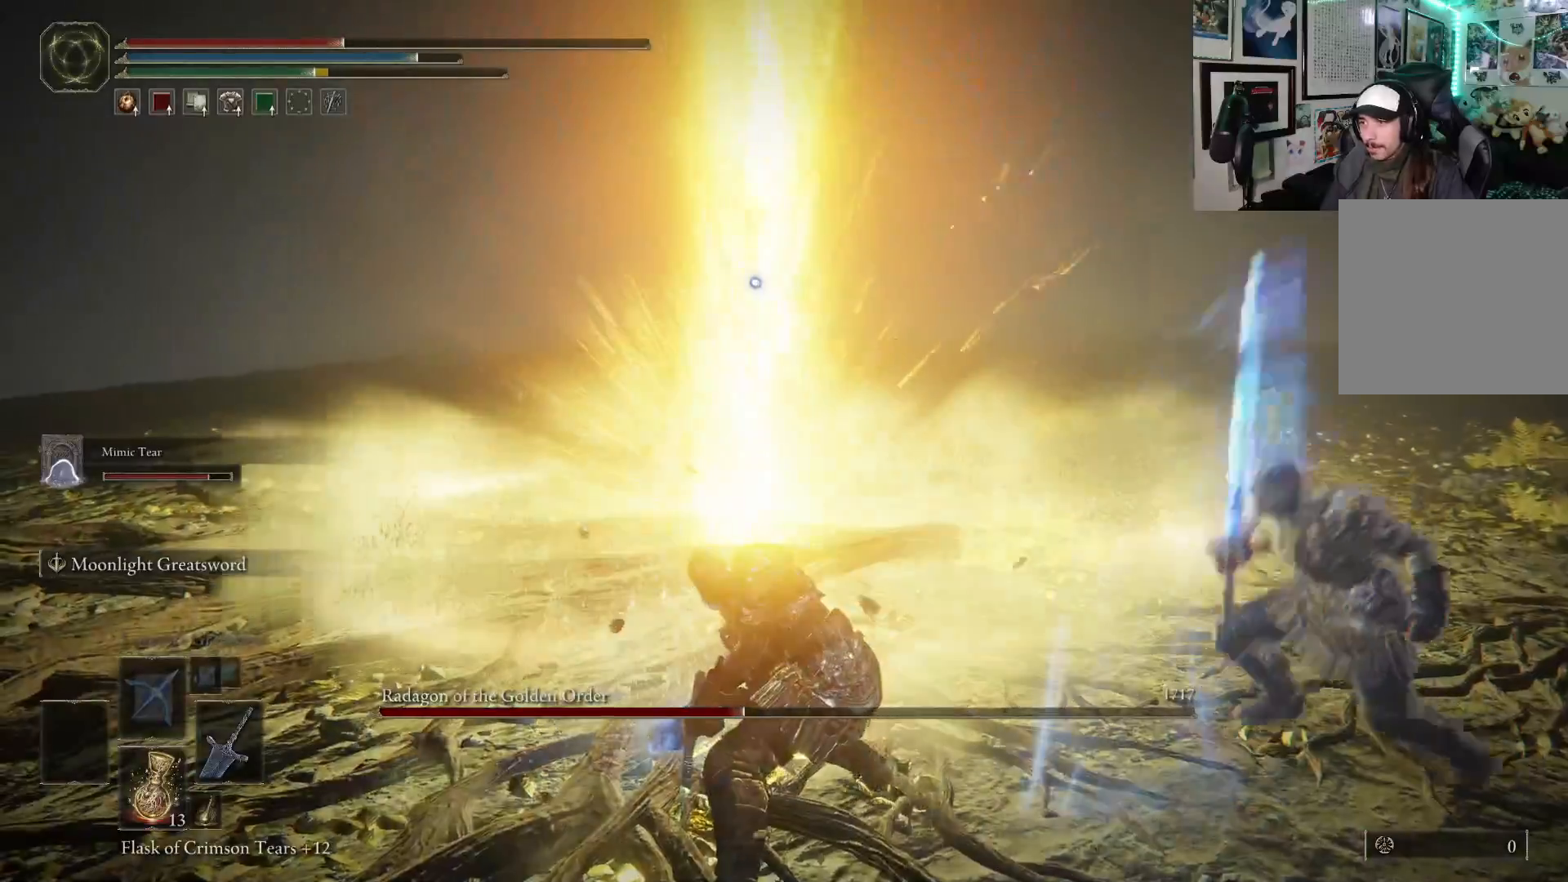
{"buttons": [], "left_stick": "right", "right_stick": "center", "events": [[100, "B", "up"], [133, "left_stick", "down-right"], [383, "left_stick", "right"]]}
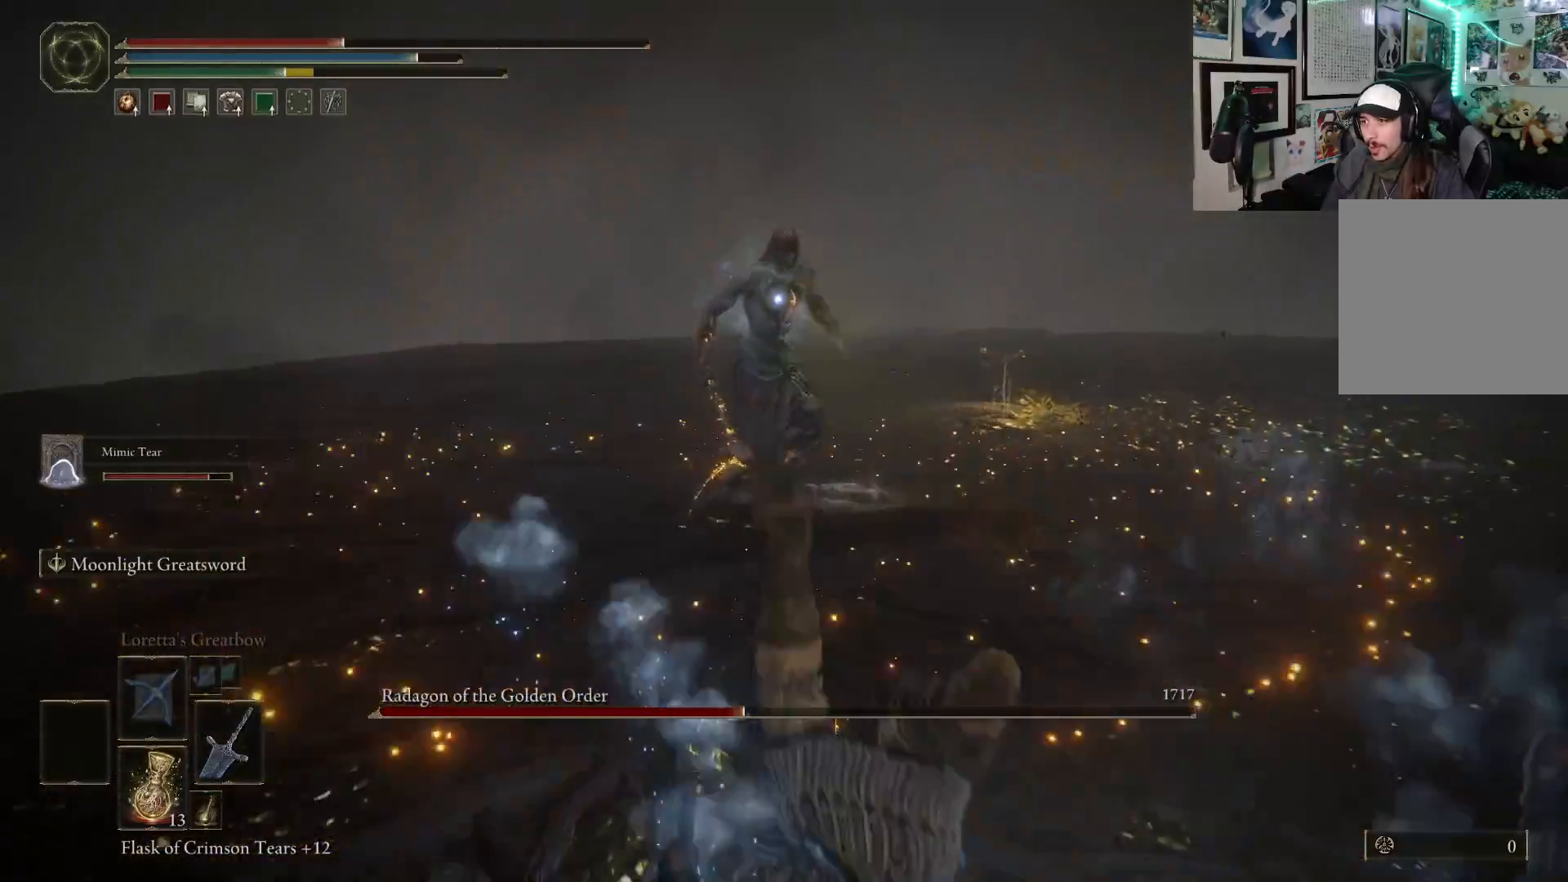
{"buttons": [], "left_stick": "right", "right_stick": "center", "events": []}
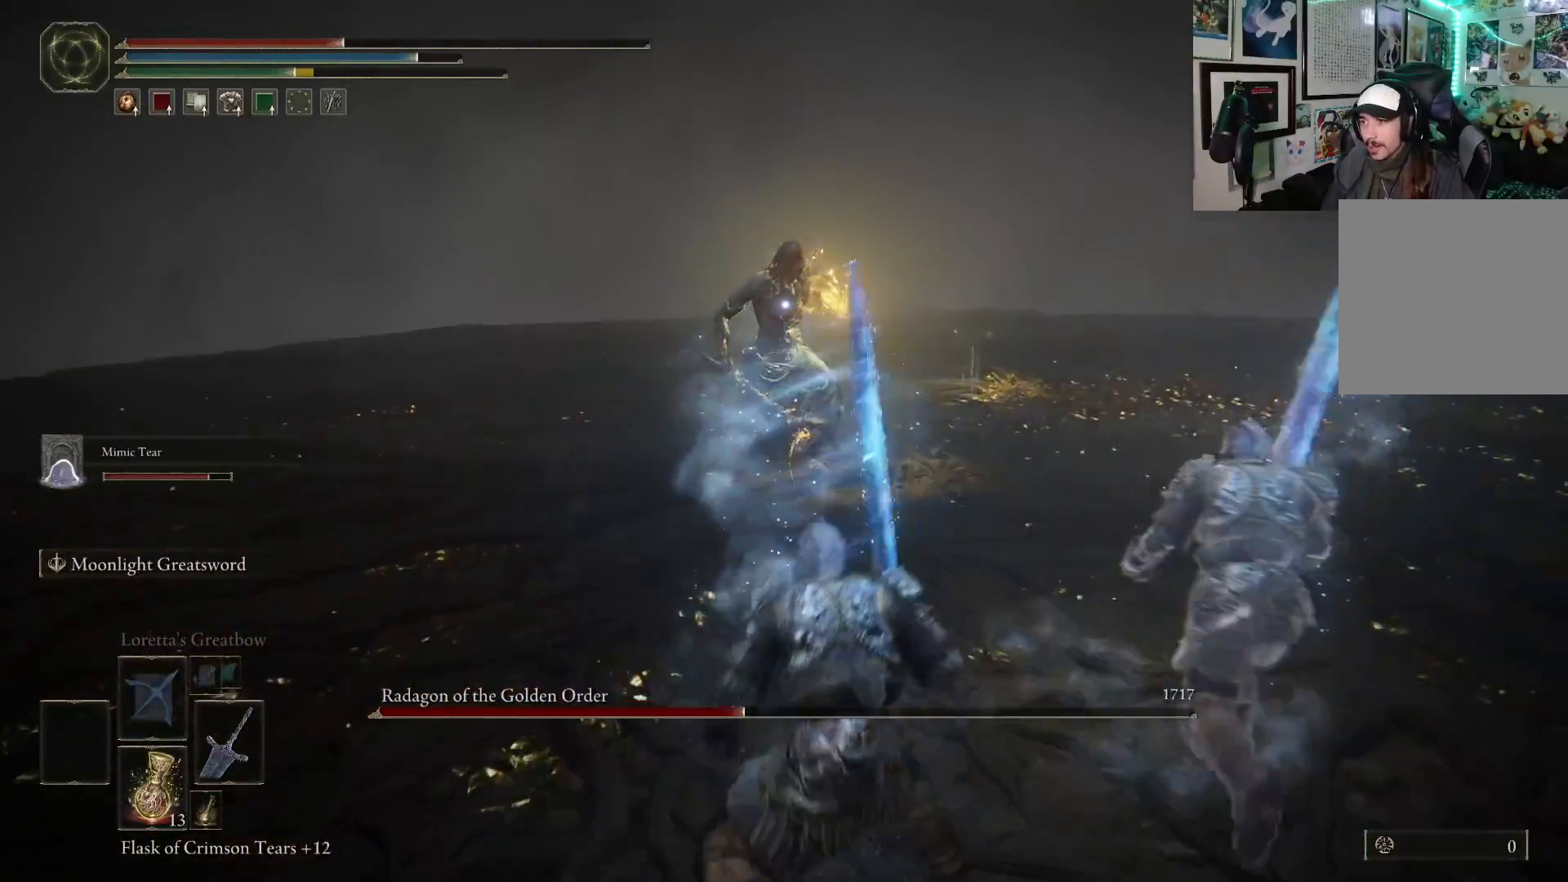
{"buttons": [], "left_stick": "down-right", "right_stick": "center", "events": [[200, "left_stick", "down-right"]]}
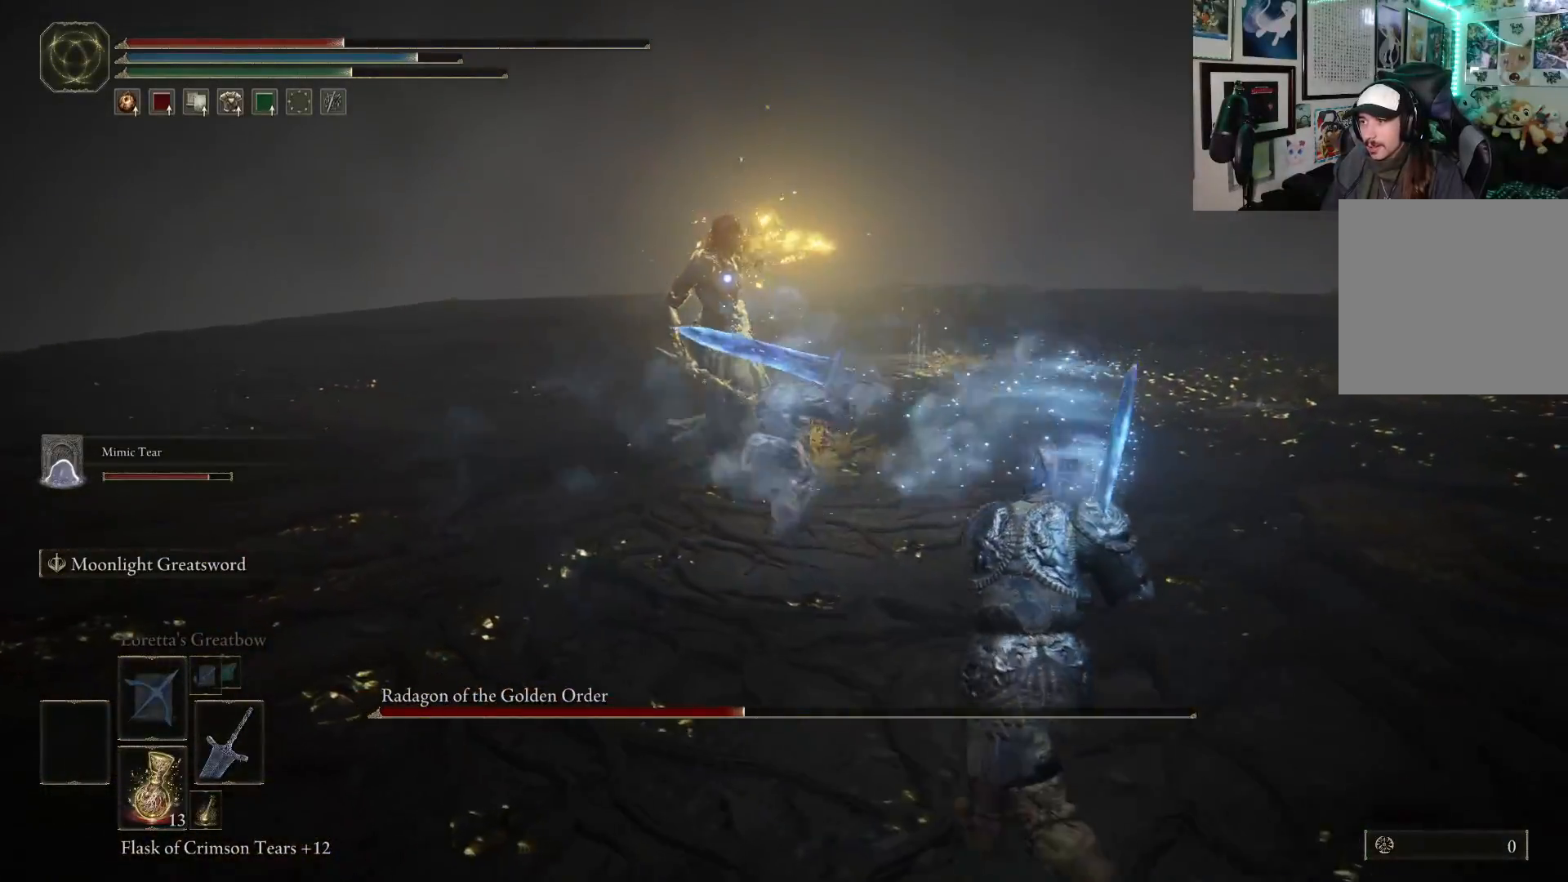
{"buttons": [], "left_stick": "right", "right_stick": "center", "events": [[183, "left_stick", "right"]]}
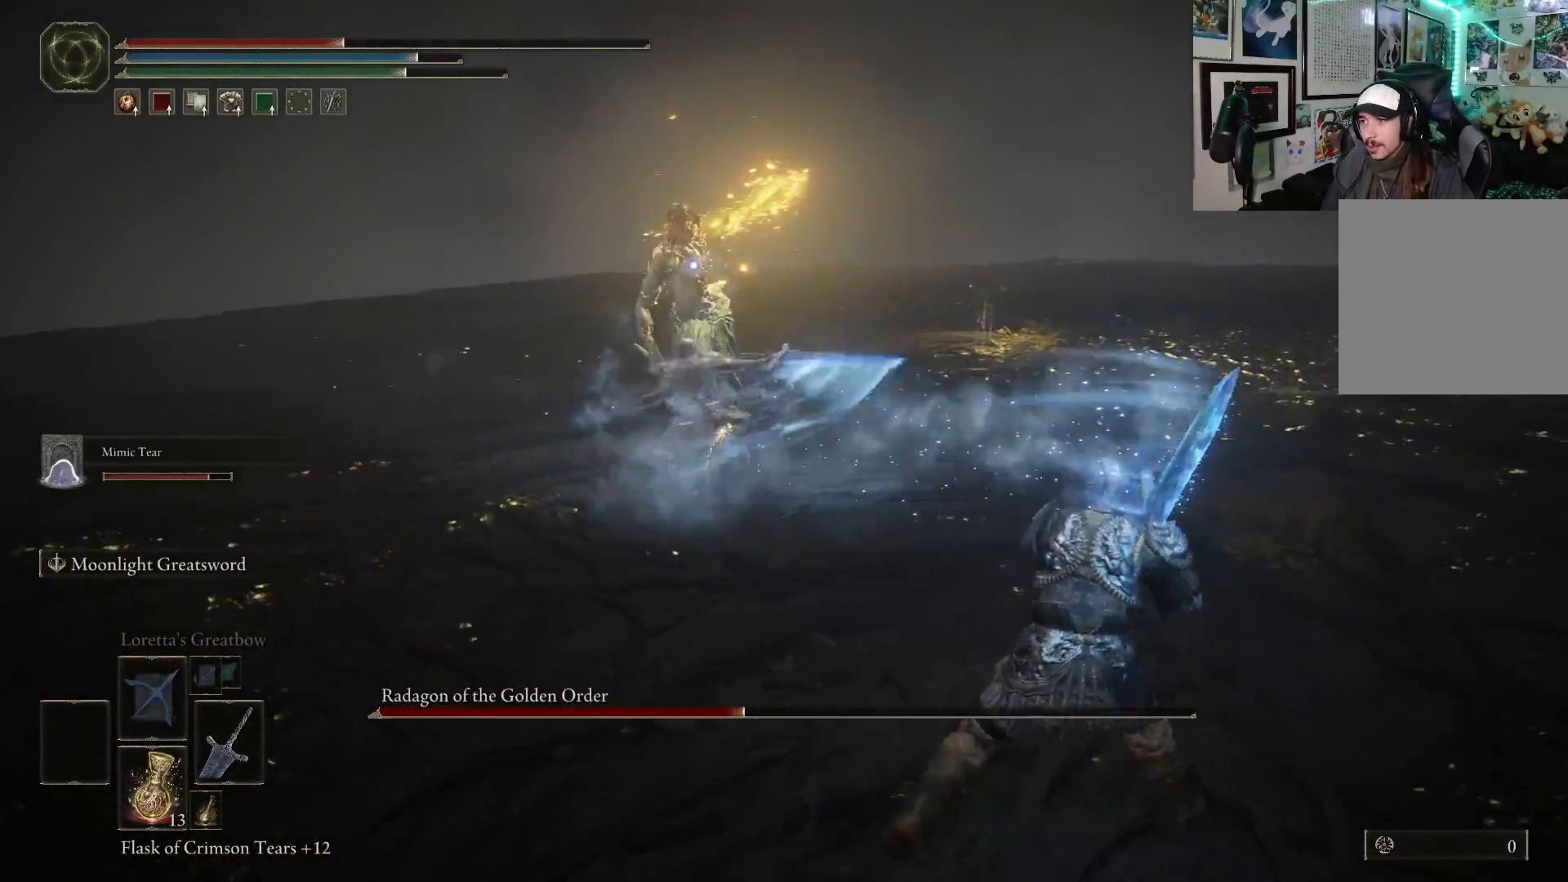
{"buttons": [], "left_stick": "right", "right_stick": "center", "events": []}
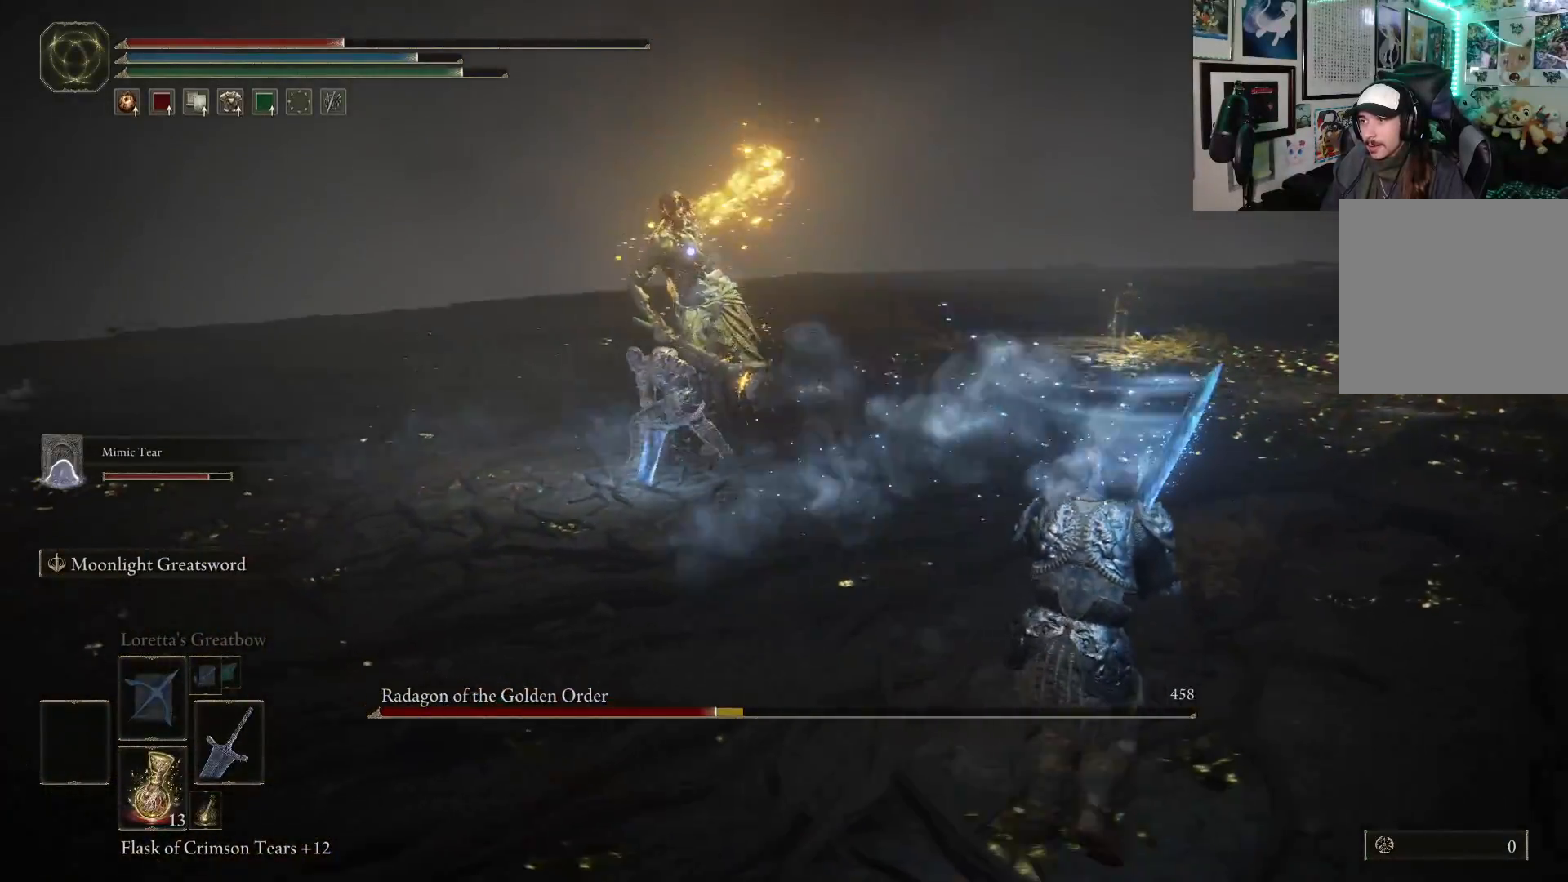
{"buttons": [], "left_stick": "down-right", "right_stick": "center", "events": [[483, "left_stick", "down-right"]]}
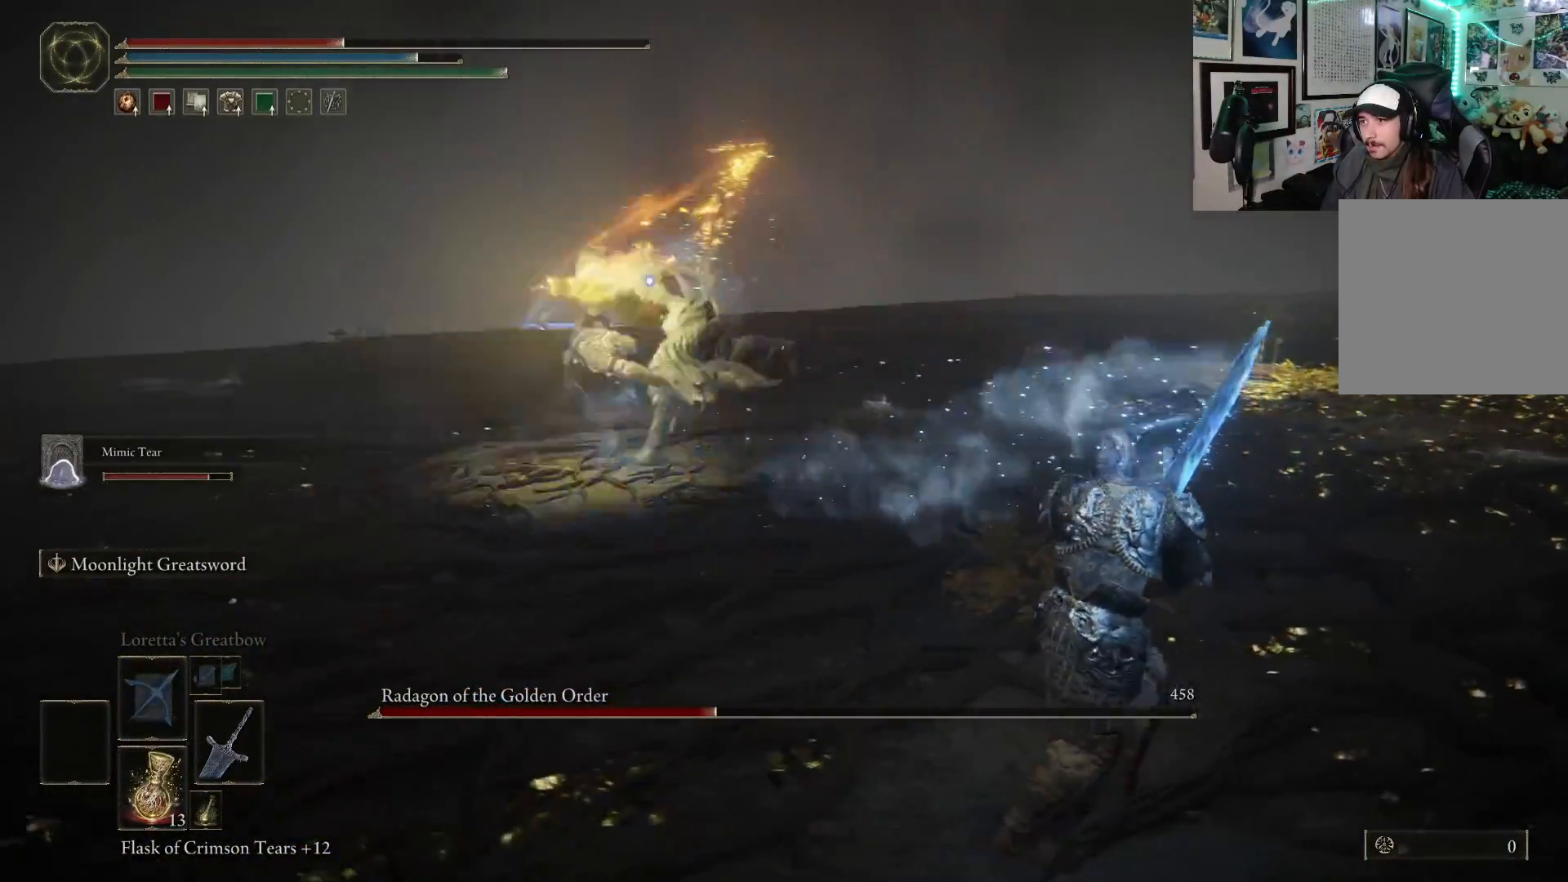
{"buttons": [], "left_stick": "up-right", "right_stick": "center", "events": [[17, "B", "down"], [133, "B", "up"], [250, "left_stick", "right"], [383, "left_stick", "up-right"]]}
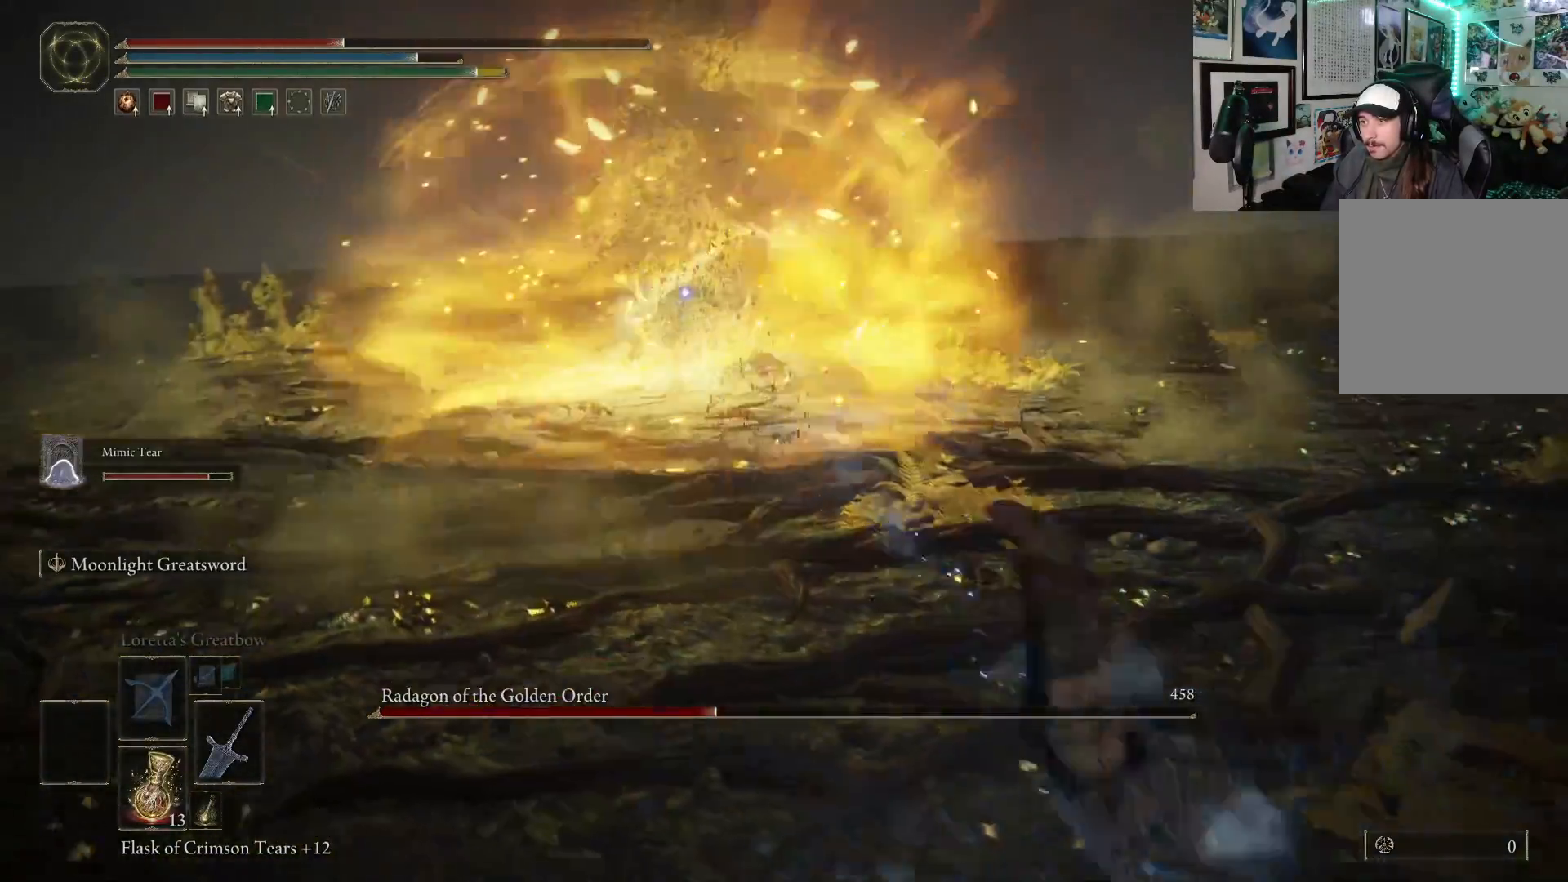
{"buttons": [], "left_stick": "up", "right_stick": "center", "events": [[50, "left_stick", "up"], [283, "X", "down"], [400, "X", "up"]]}
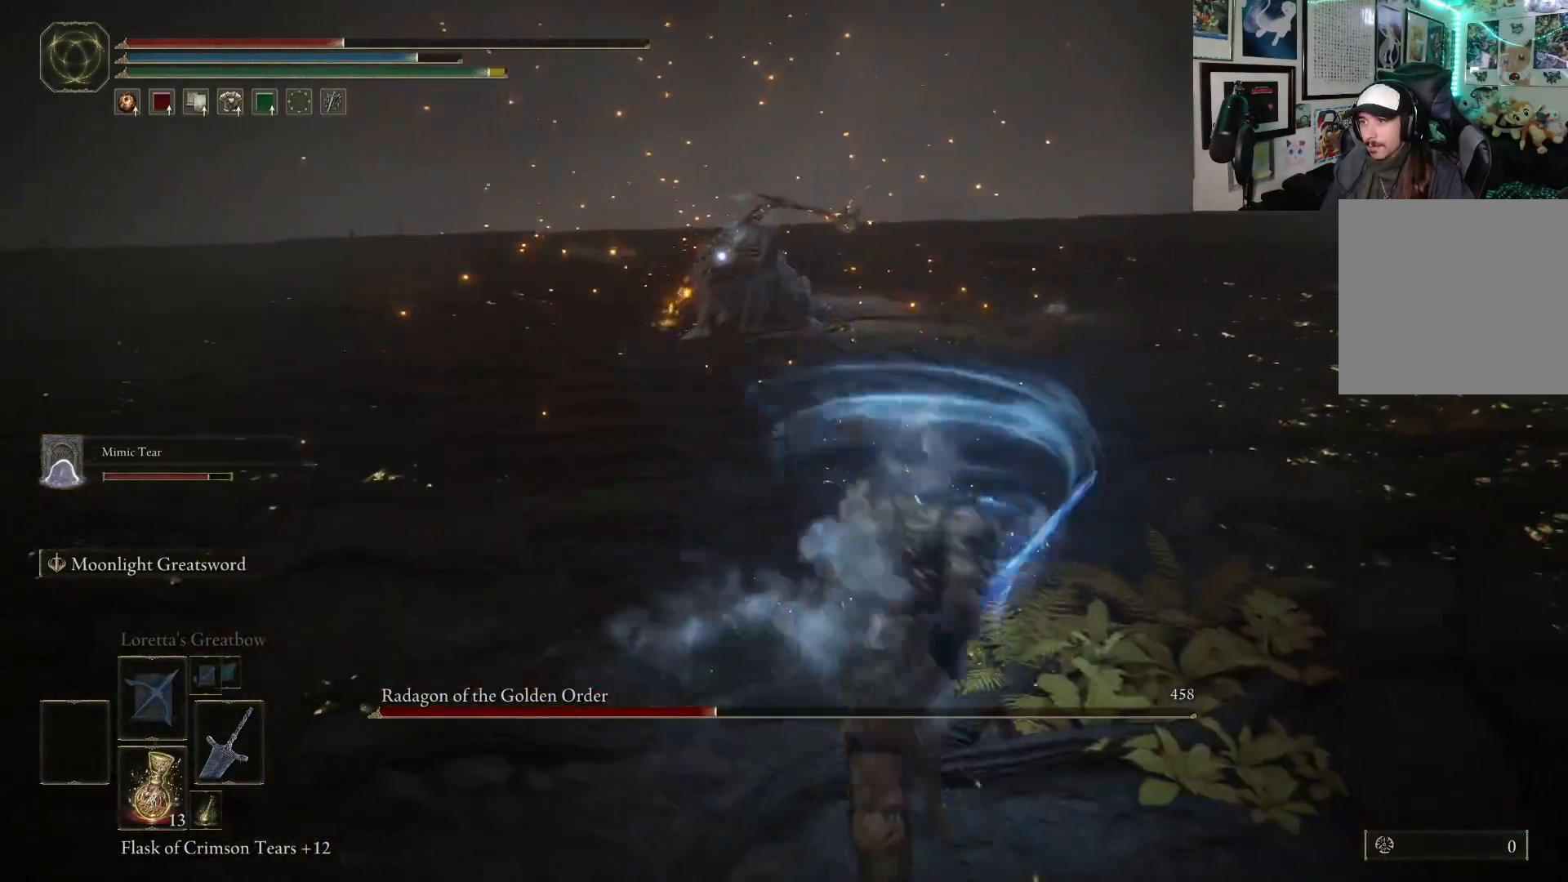
{"buttons": [], "left_stick": "up-right", "right_stick": "center", "events": [[383, "left_stick", "up-right"]]}
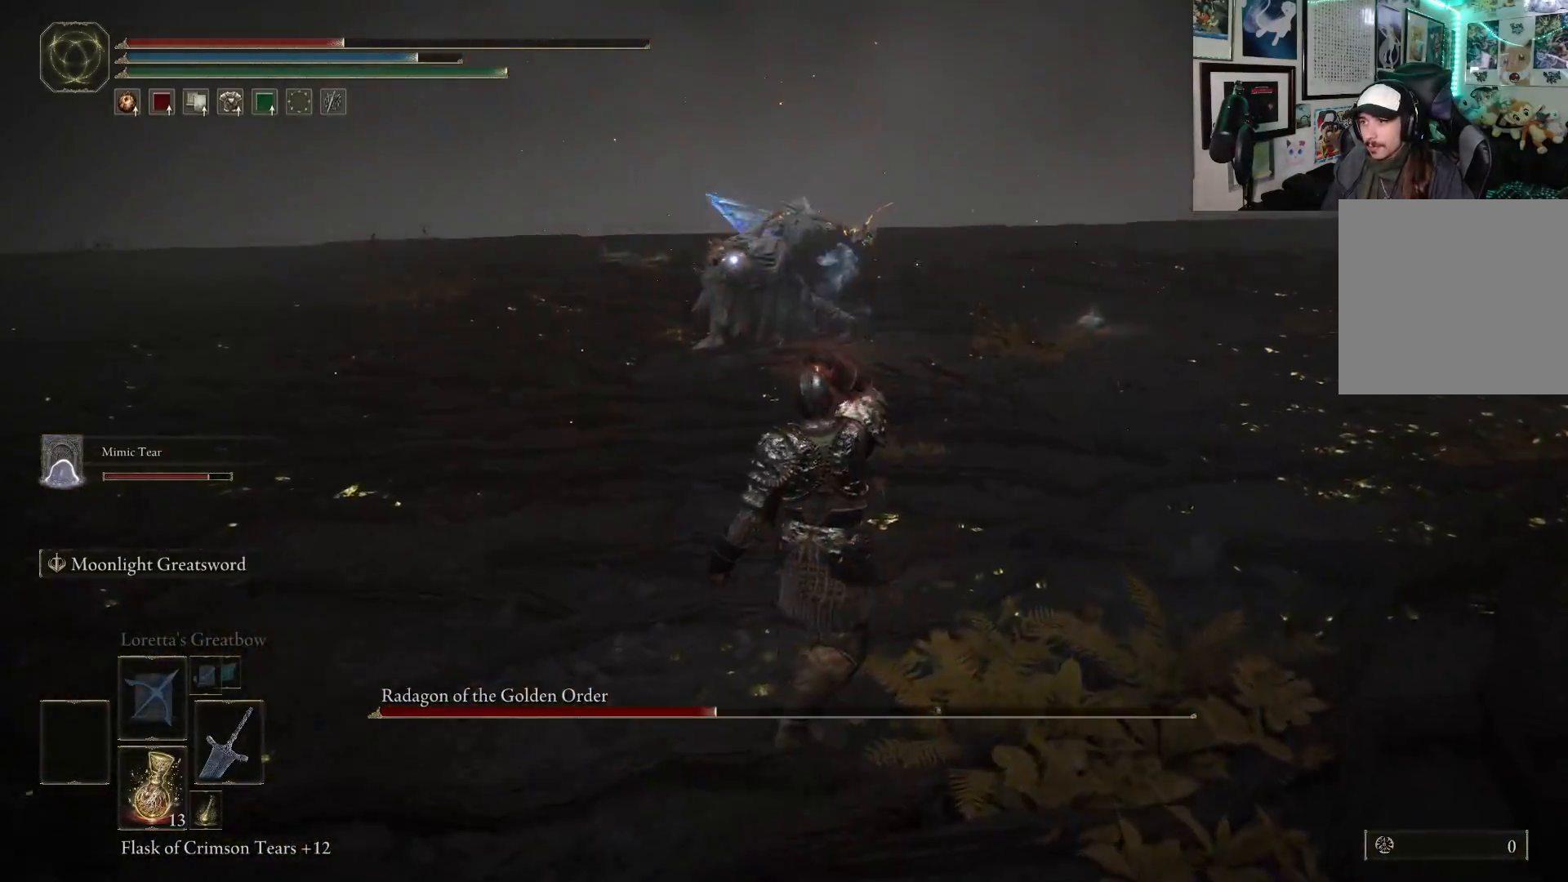
{"buttons": [], "left_stick": "up-right", "right_stick": "center", "events": []}